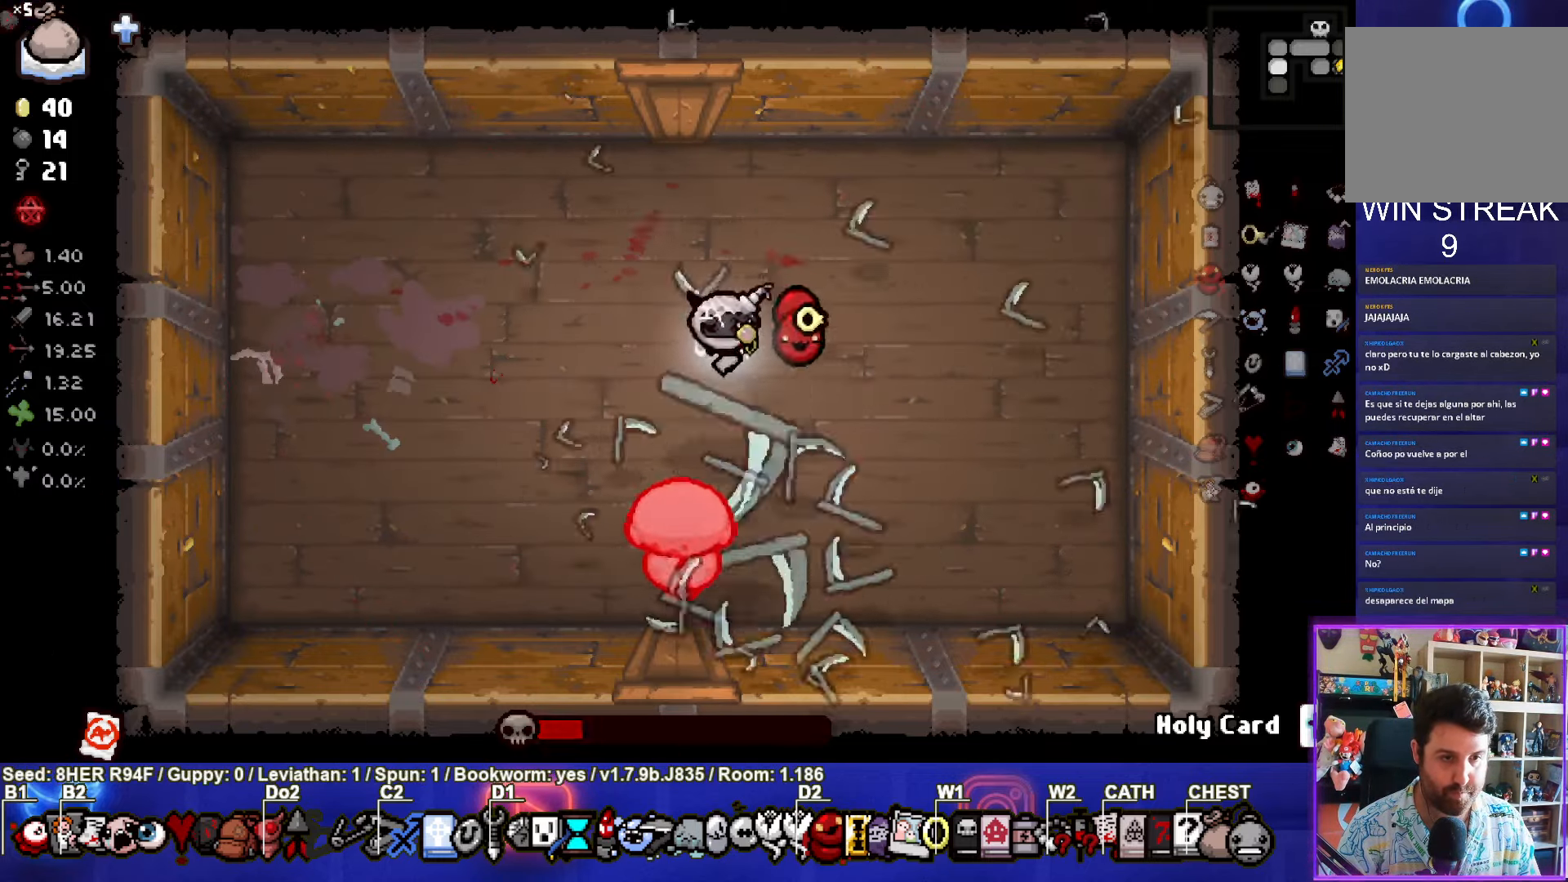
Gameplay with a controller (PlayStation layout); each line is a JSON object with the inputs held at the frame after it. "events" lists button and stick changes between this image and that frame as [ms after this image, input, new state], when the widget could be followed in between. Not read: right_stick.
{"buttons": [], "left_stick": "left", "events": [[217, "CROSS", "up"], [250, "left_stick", "left"]]}
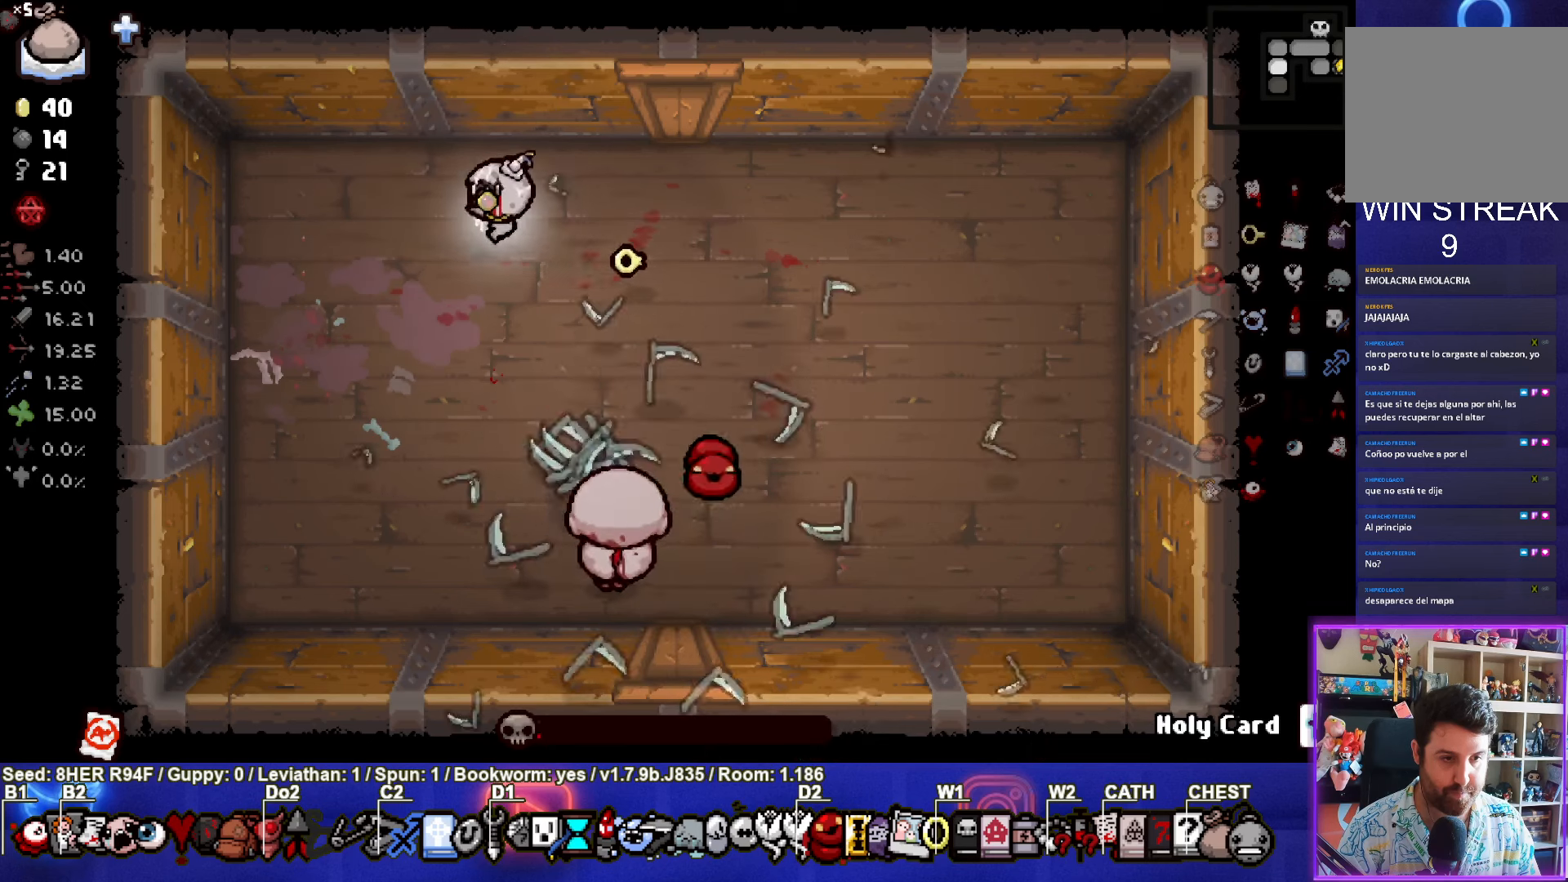
{"buttons": [], "left_stick": "center", "events": [[450, "left_stick", "center"]]}
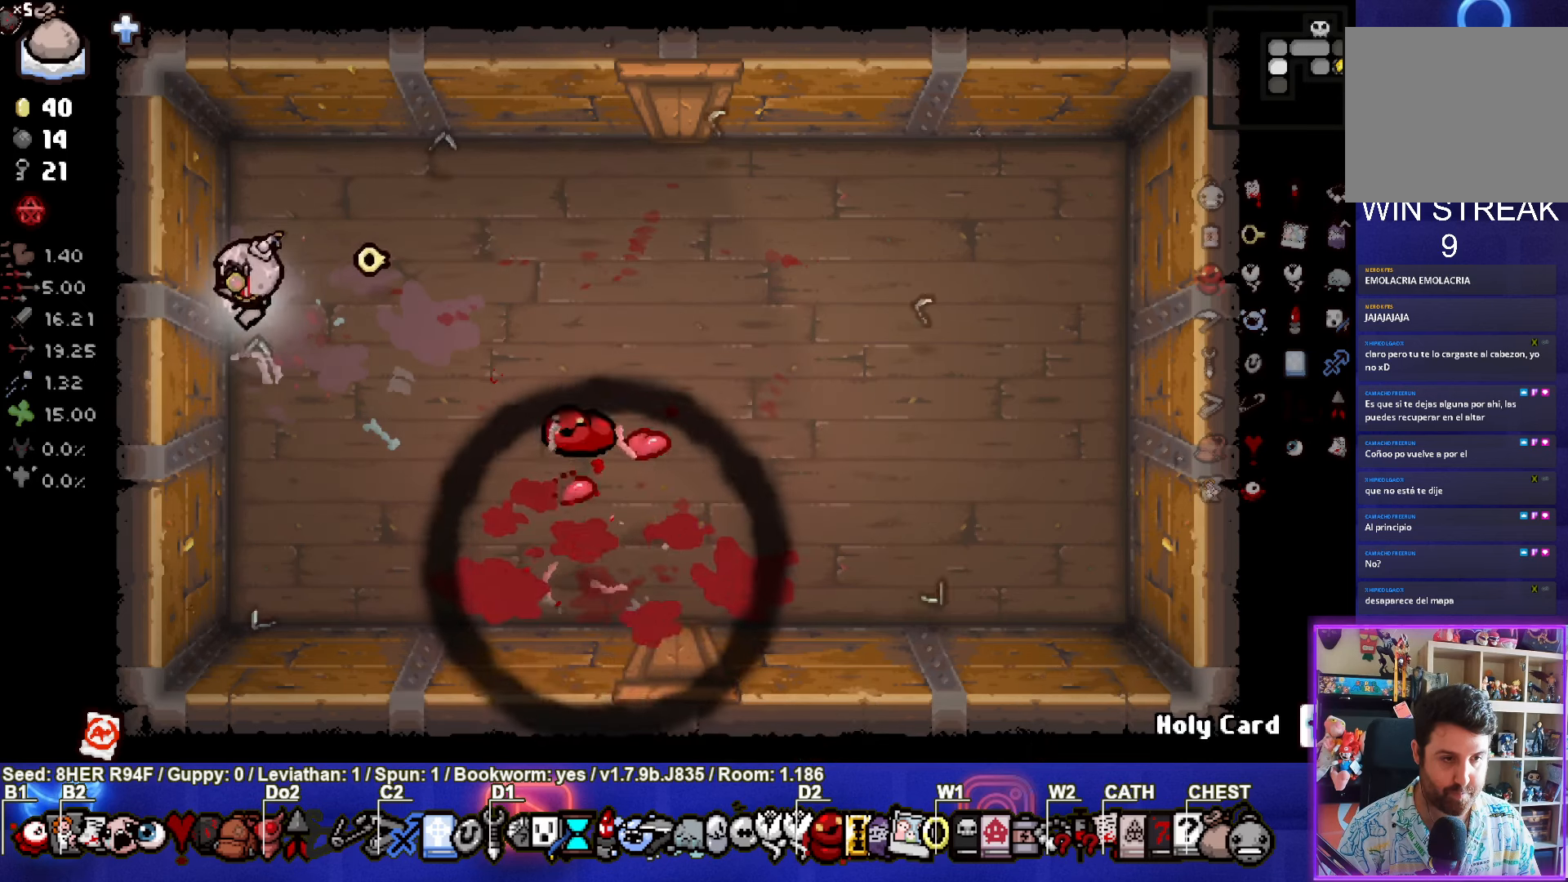
{"buttons": [], "left_stick": "center", "events": [[67, "left_stick", "down-right"], [400, "left_stick", "center"]]}
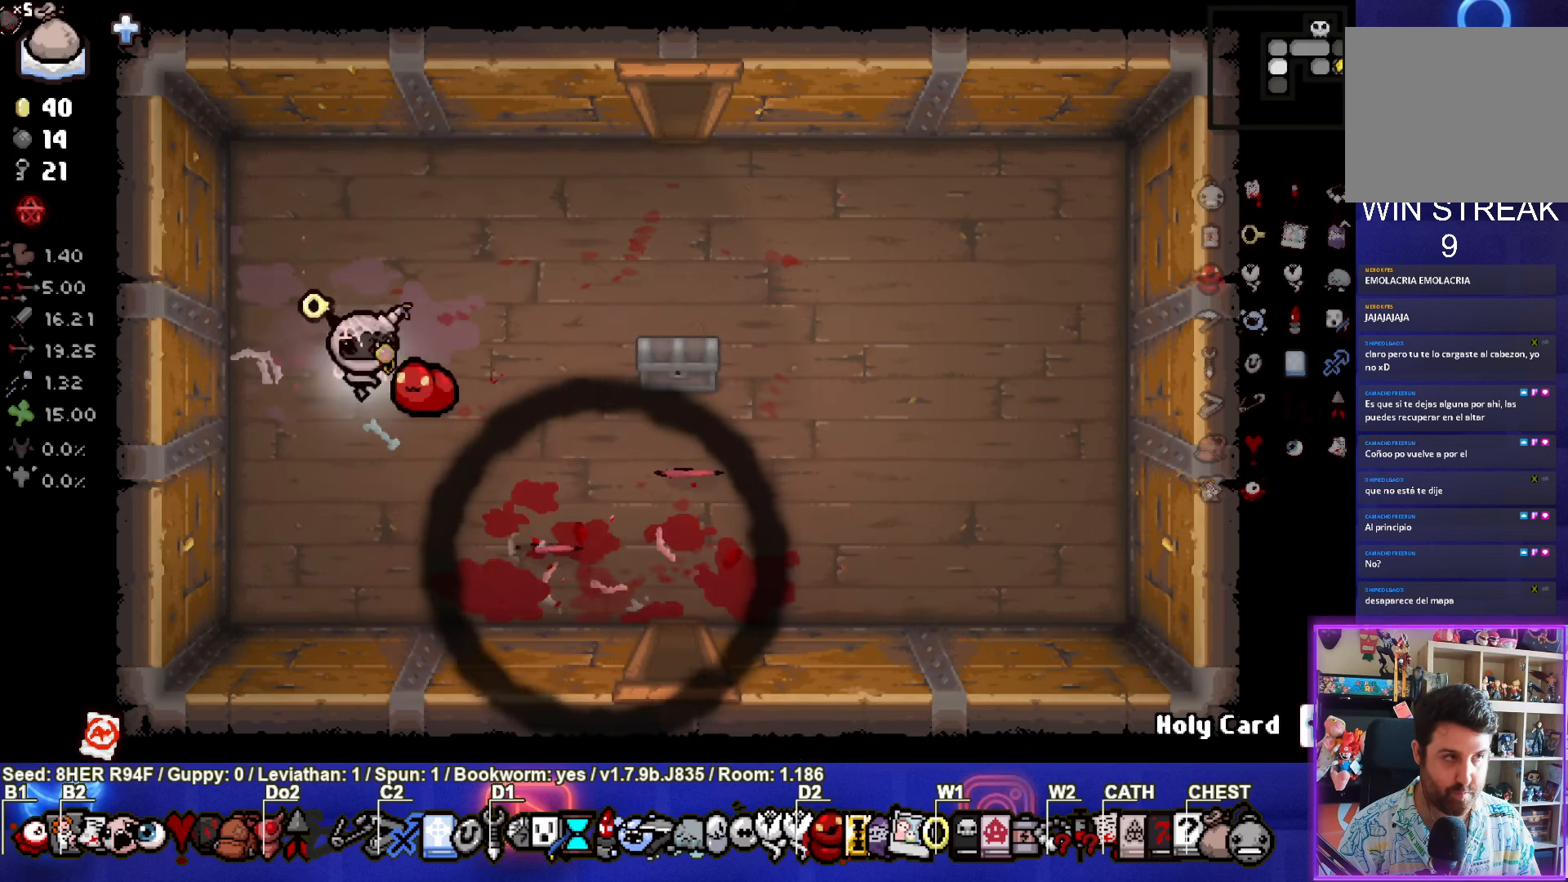
{"buttons": [], "left_stick": "center", "events": [[67, "left_stick", "down-left"], [300, "L2", "down"], [333, "left_stick", "center"], [417, "L2", "up"]]}
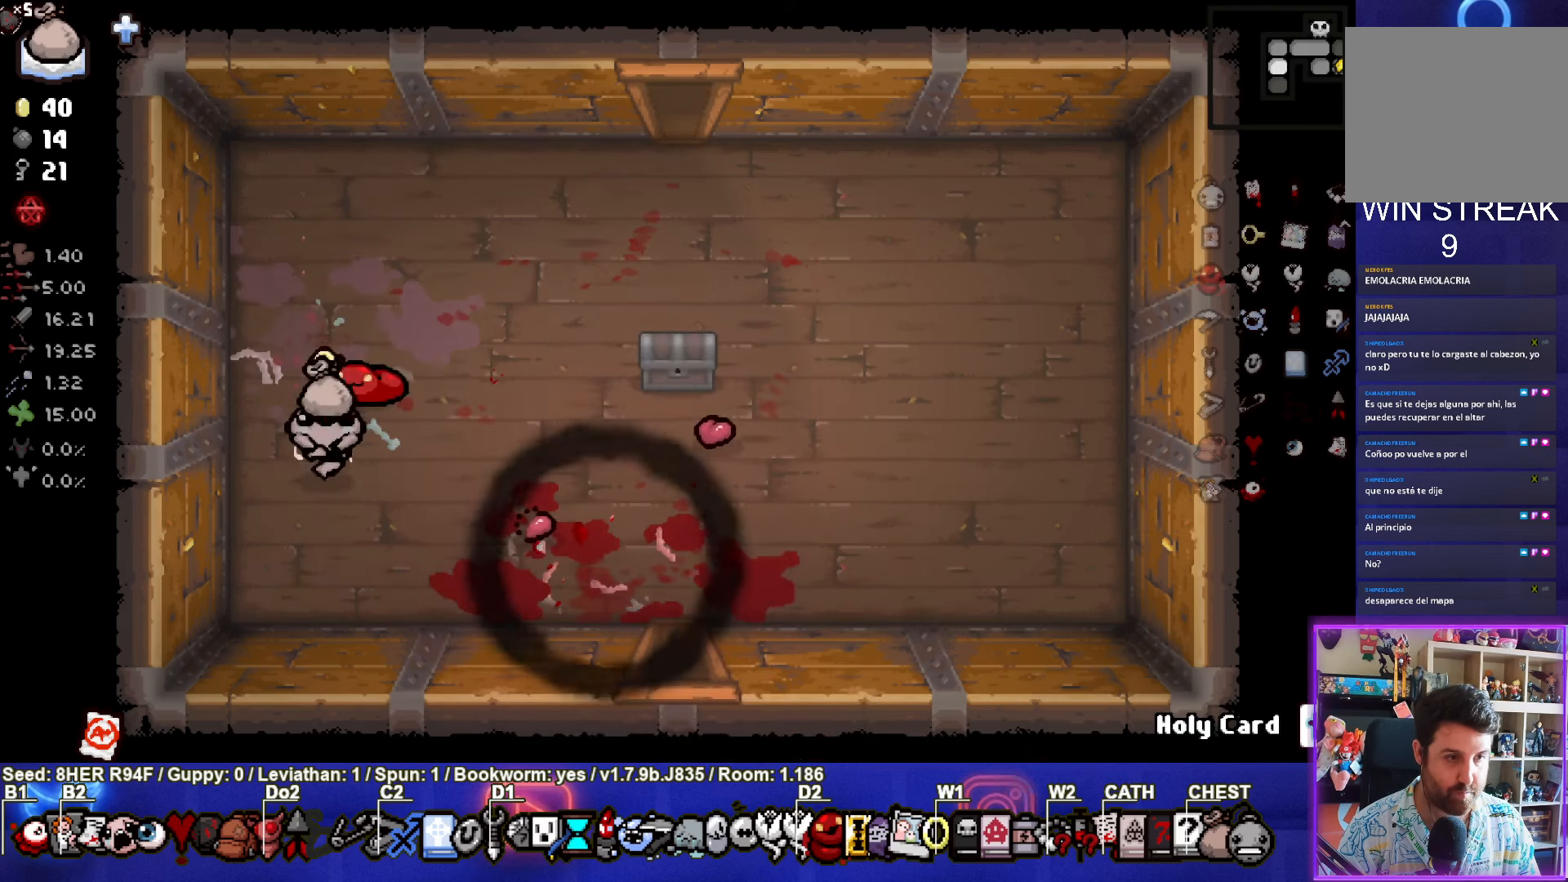
{"buttons": [], "left_stick": "up-right", "events": [[50, "left_stick", "down"], [133, "left_stick", "down-right"], [200, "CIRCLE", "down"], [233, "left_stick", "right"], [367, "CIRCLE", "up"], [500, "left_stick", "up-right"]]}
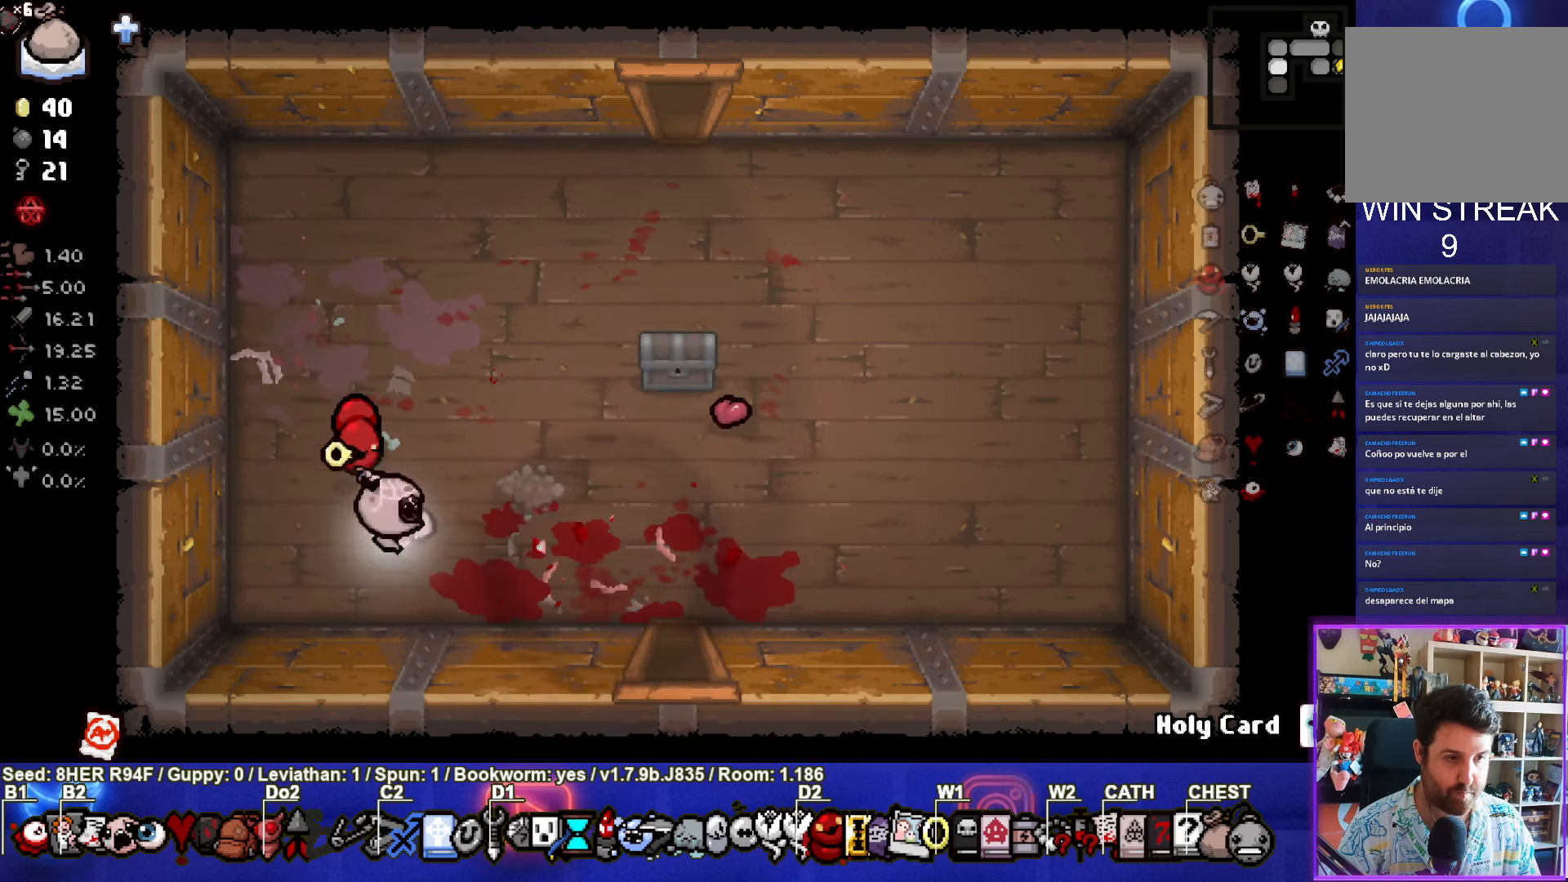
{"buttons": [], "left_stick": "up-left", "events": [[33, "L2", "down"], [183, "L2", "up"], [233, "left_stick", "up-left"]]}
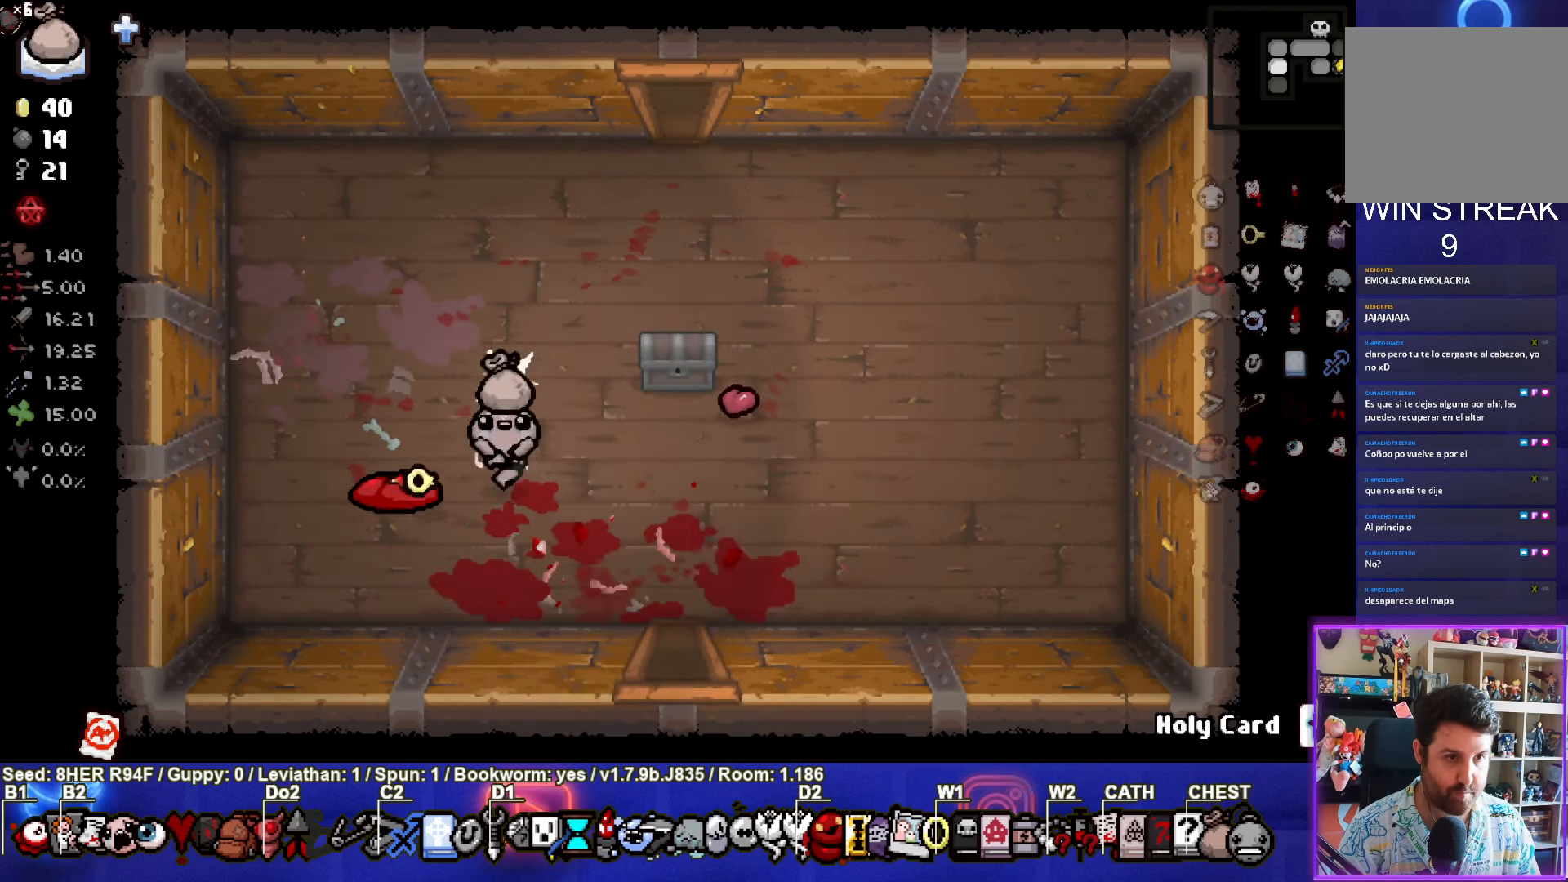
{"buttons": [], "left_stick": "center", "events": [[50, "CIRCLE", "down"], [67, "left_stick", "down"], [233, "CIRCLE", "up"], [267, "left_stick", "center"]]}
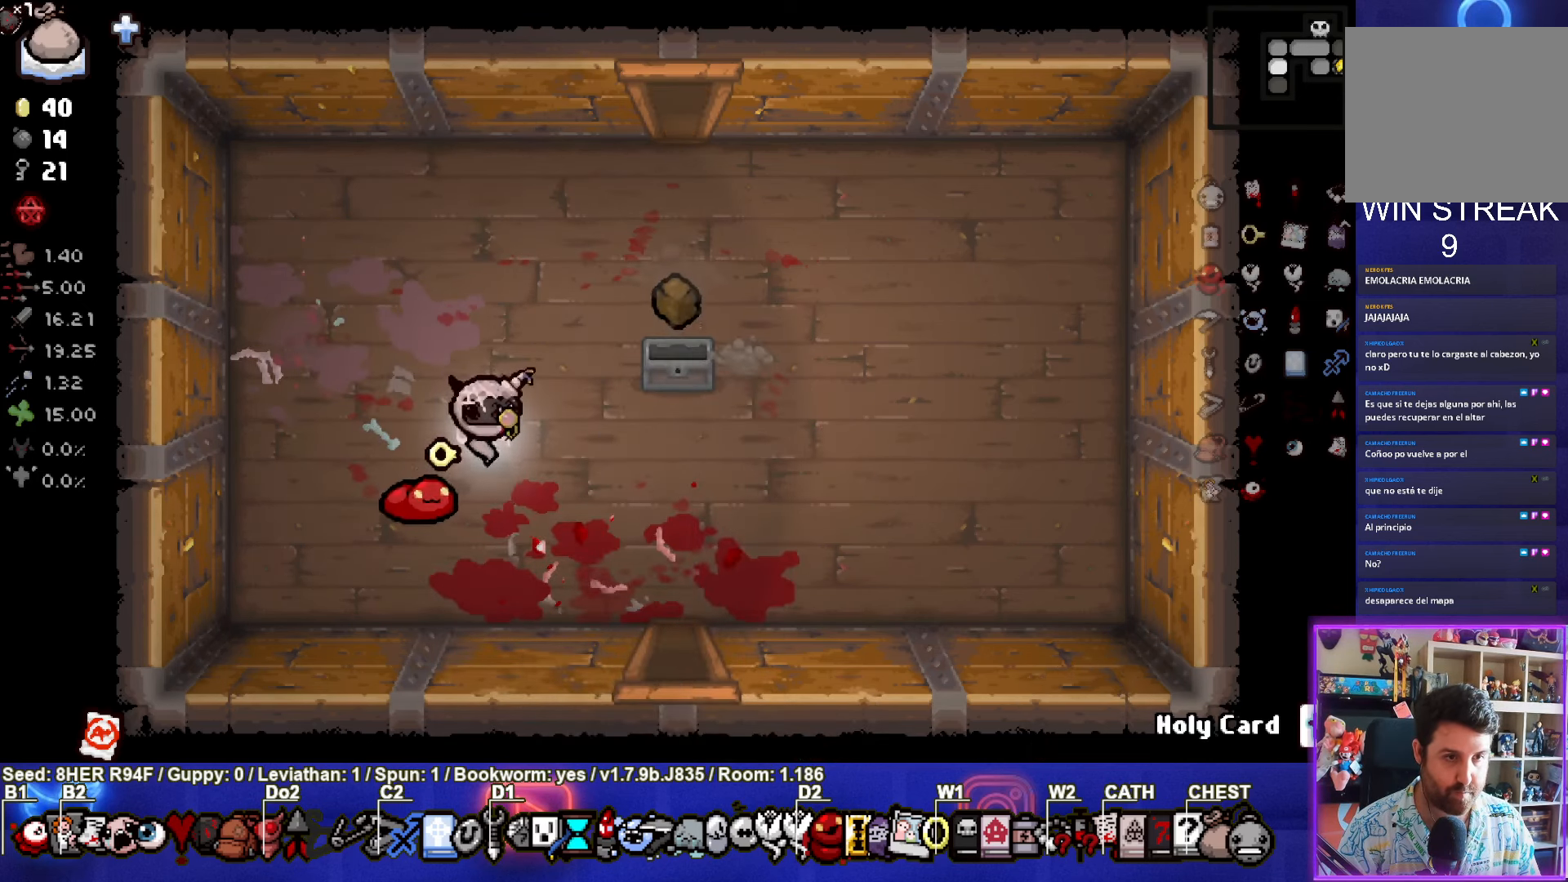
{"buttons": [], "left_stick": "up", "events": [[217, "left_stick", "up"]]}
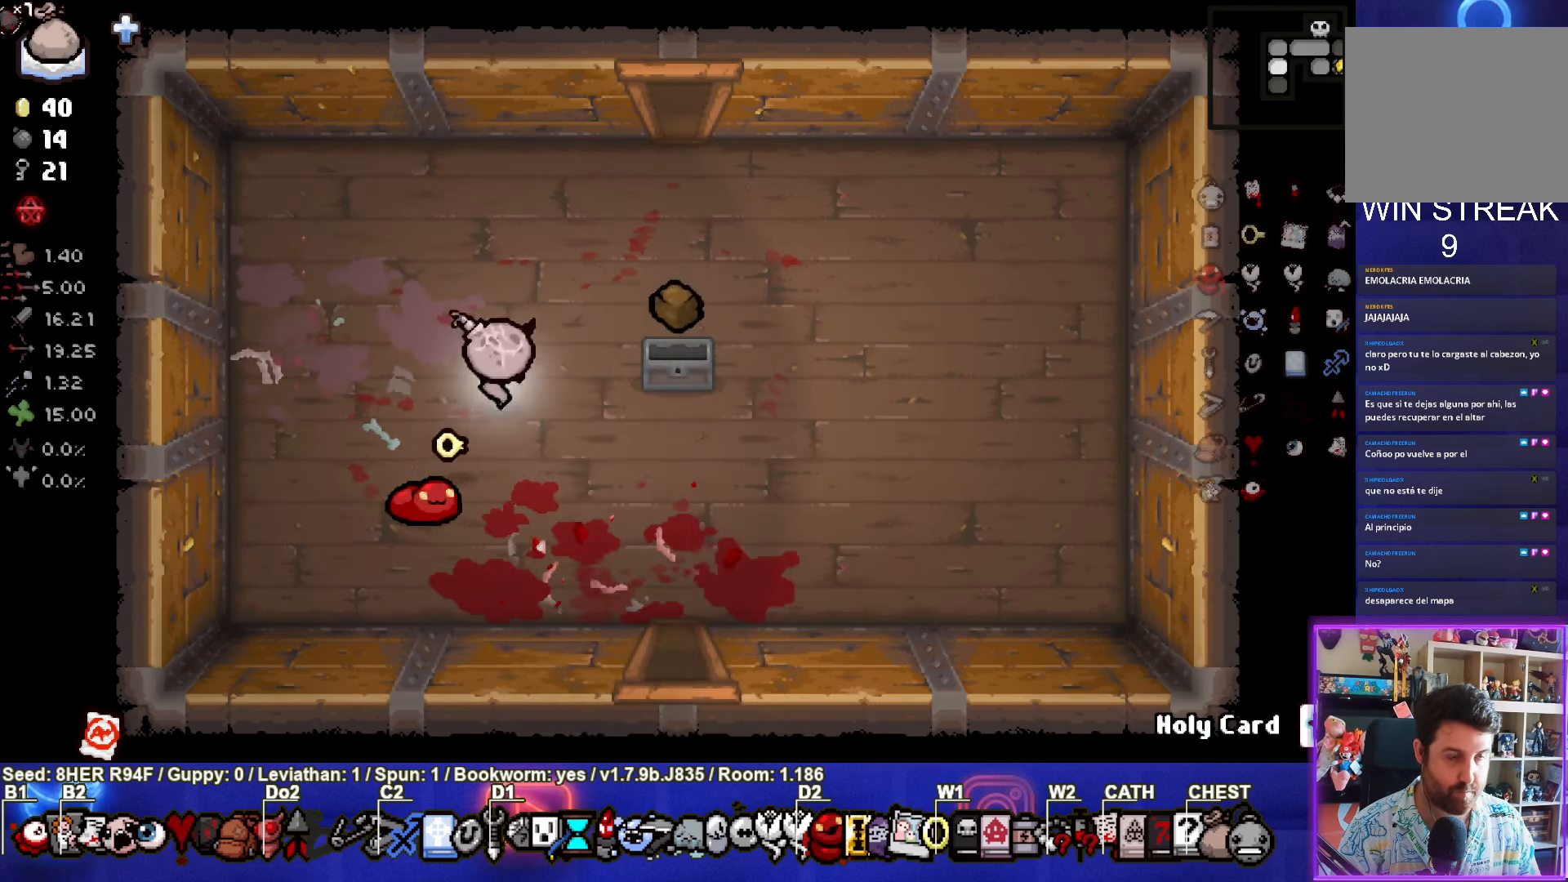
{"buttons": [], "left_stick": "center", "events": [[17, "left_stick", "down-right"], [267, "left_stick", "down"], [450, "left_stick", "center"]]}
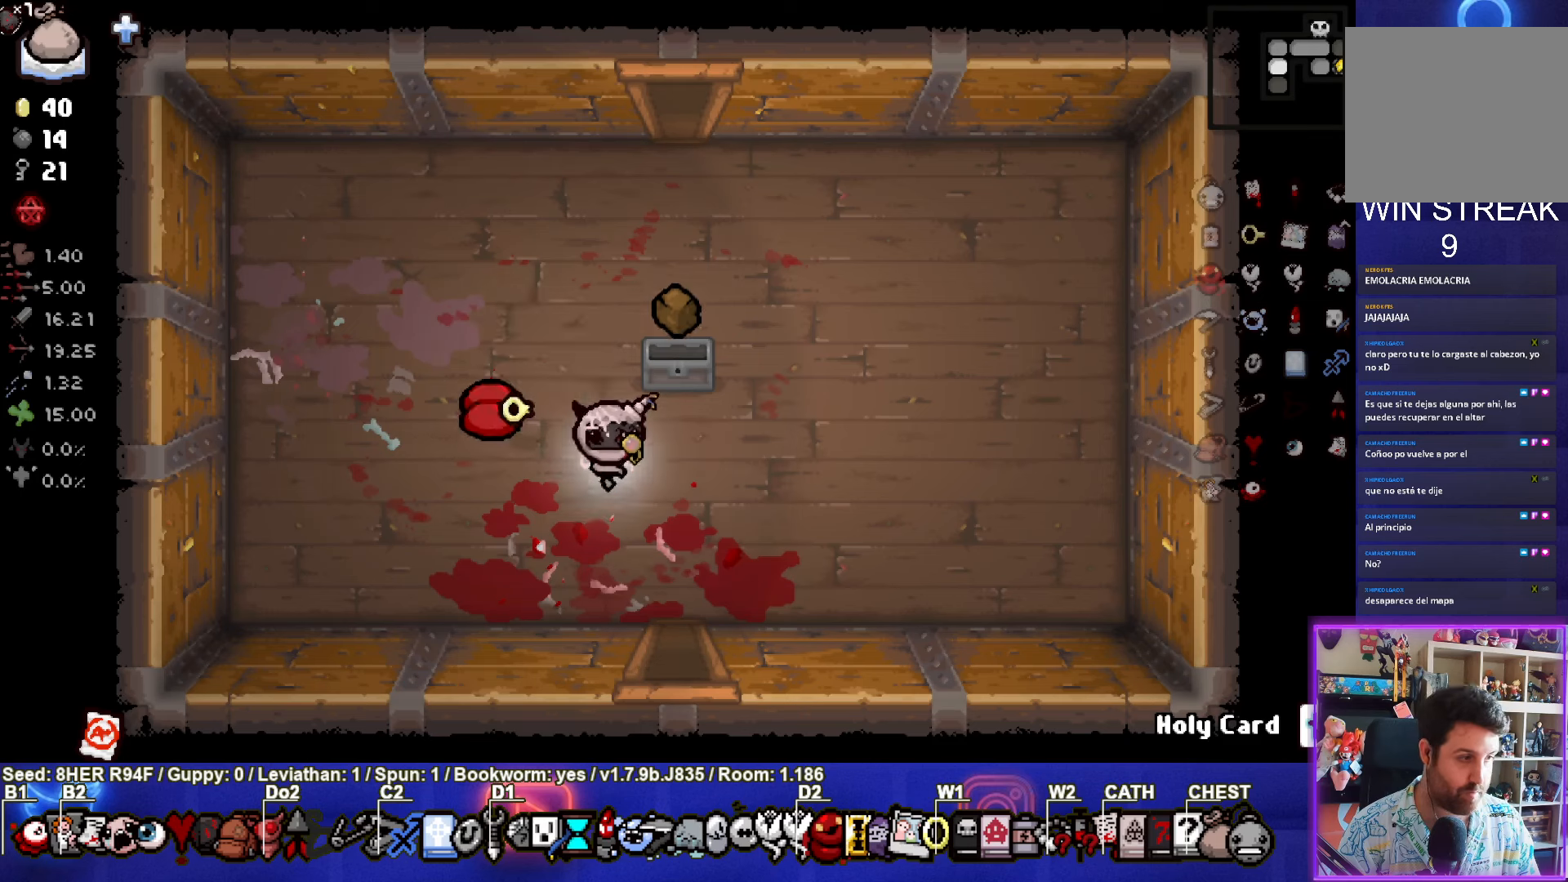
{"buttons": [], "left_stick": "up-left", "events": [[50, "left_stick", "up-left"], [184, "R2", "down"], [350, "R2", "up"]]}
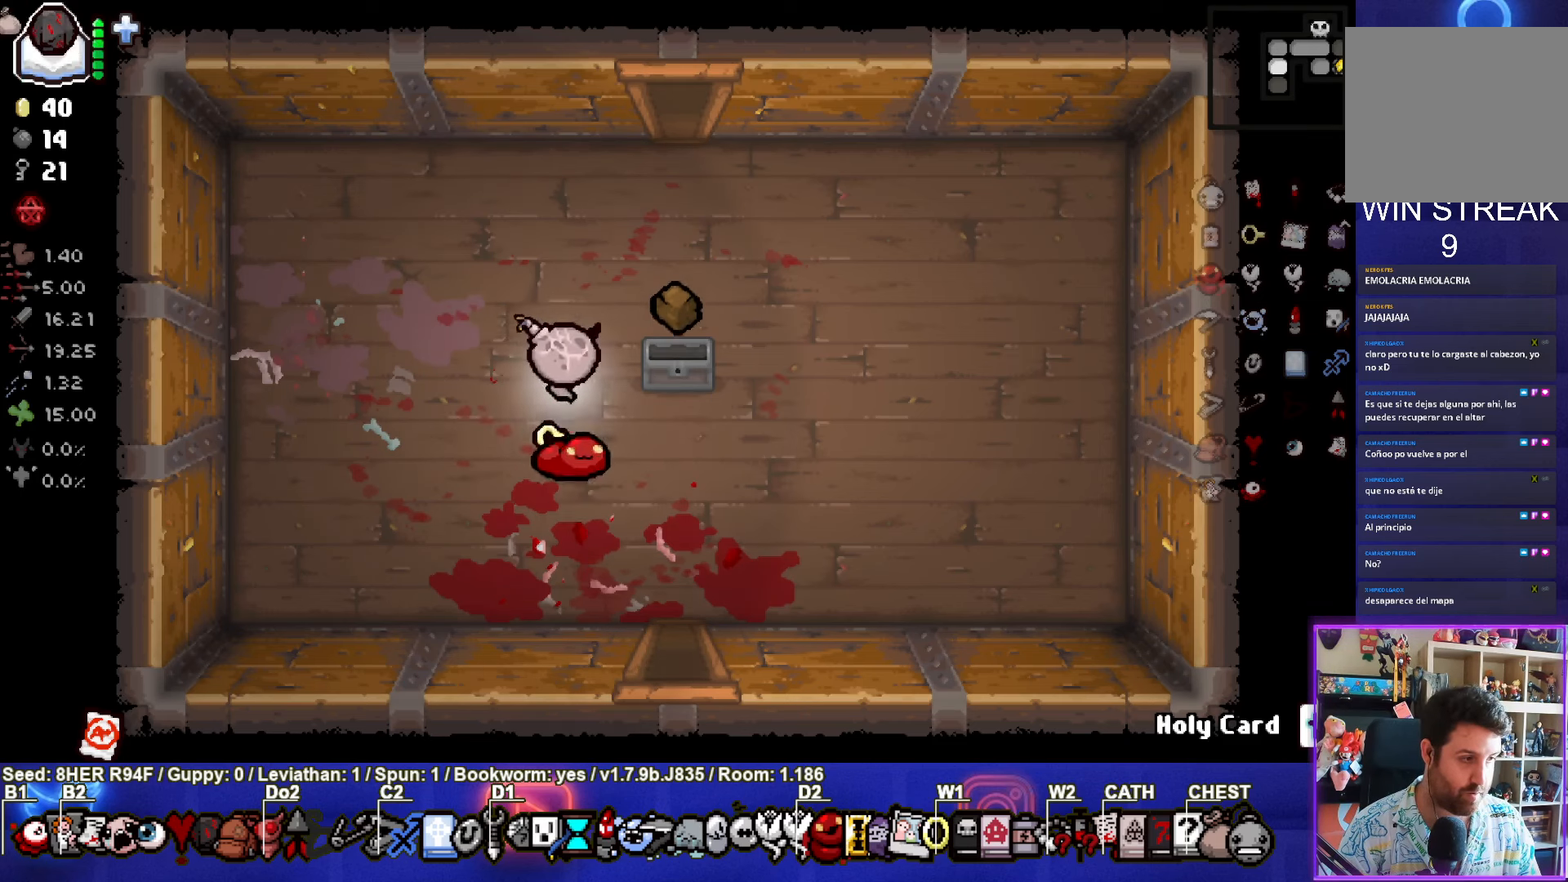
{"buttons": [], "left_stick": "up", "events": [[17, "left_stick", "up"]]}
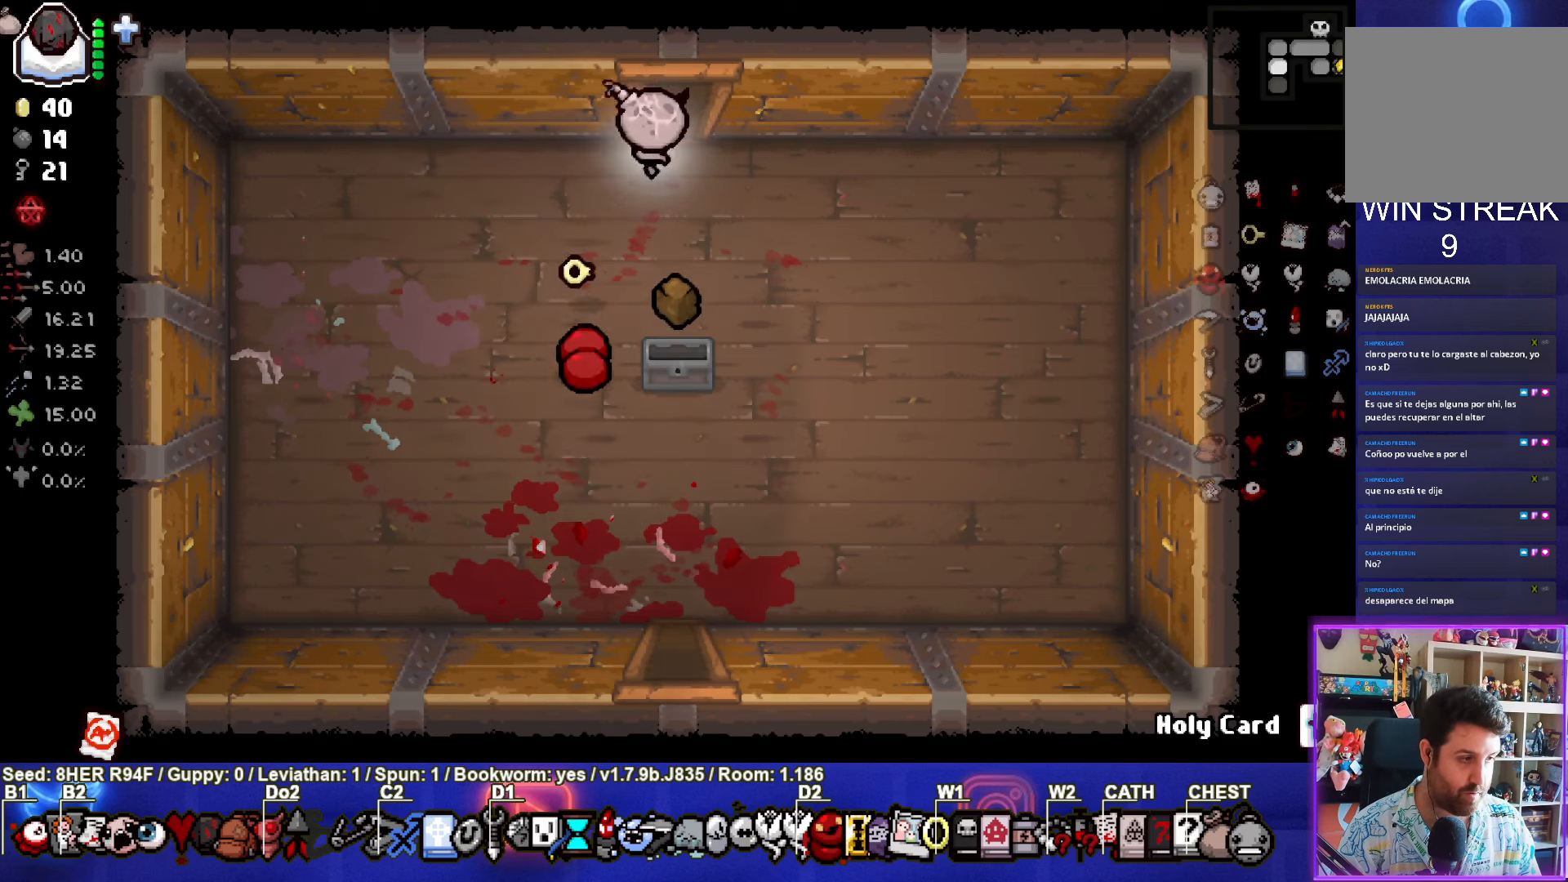
{"buttons": [], "left_stick": "center", "events": [[384, "left_stick", "center"]]}
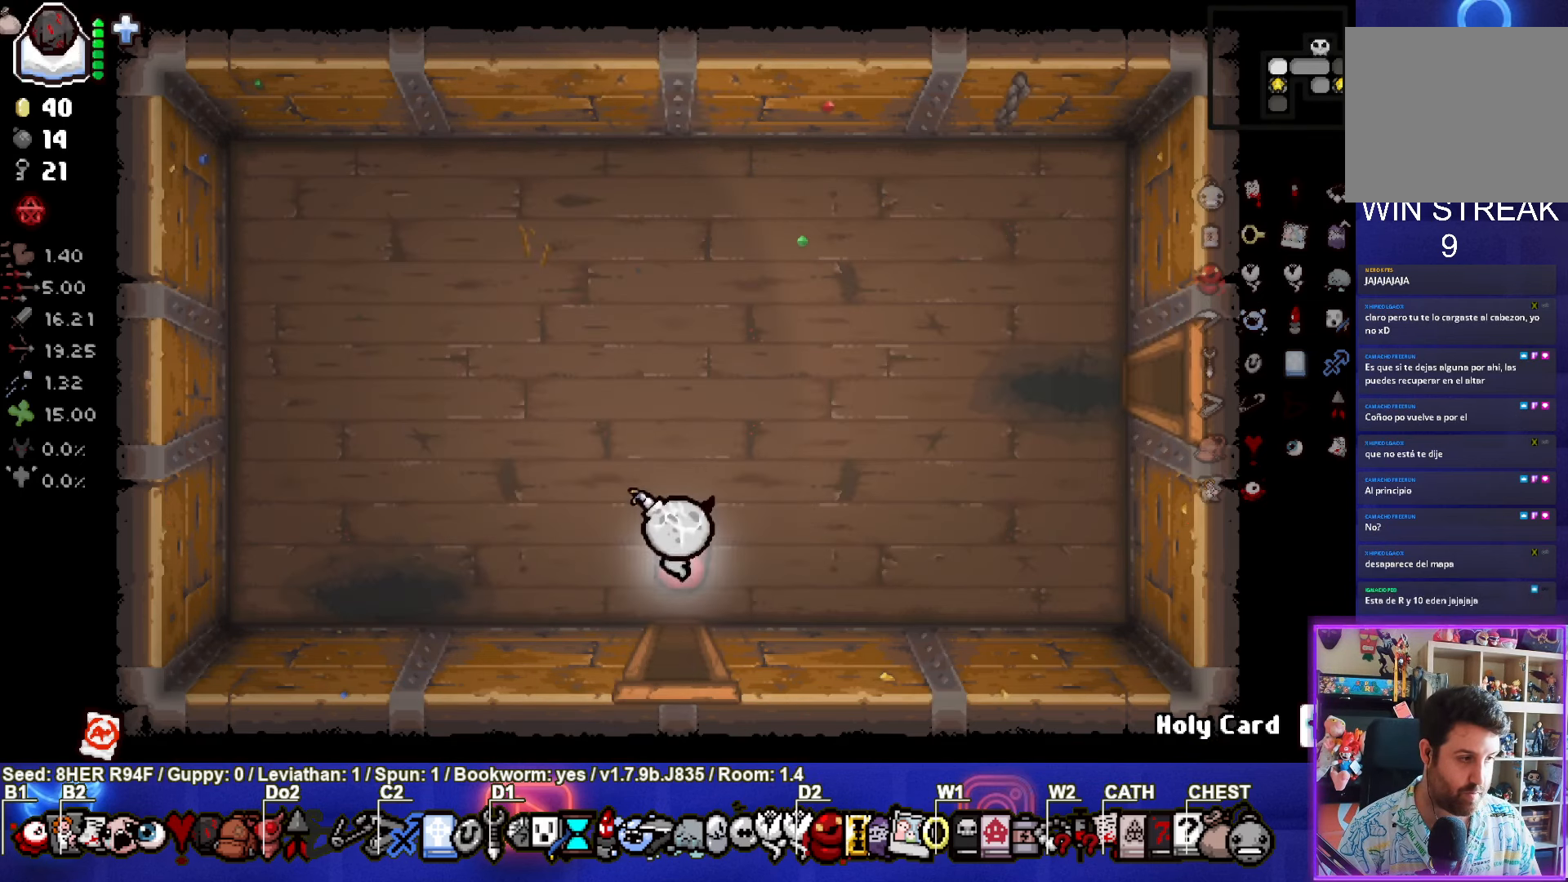
{"buttons": [], "left_stick": "up-right", "events": [[250, "left_stick", "up-right"]]}
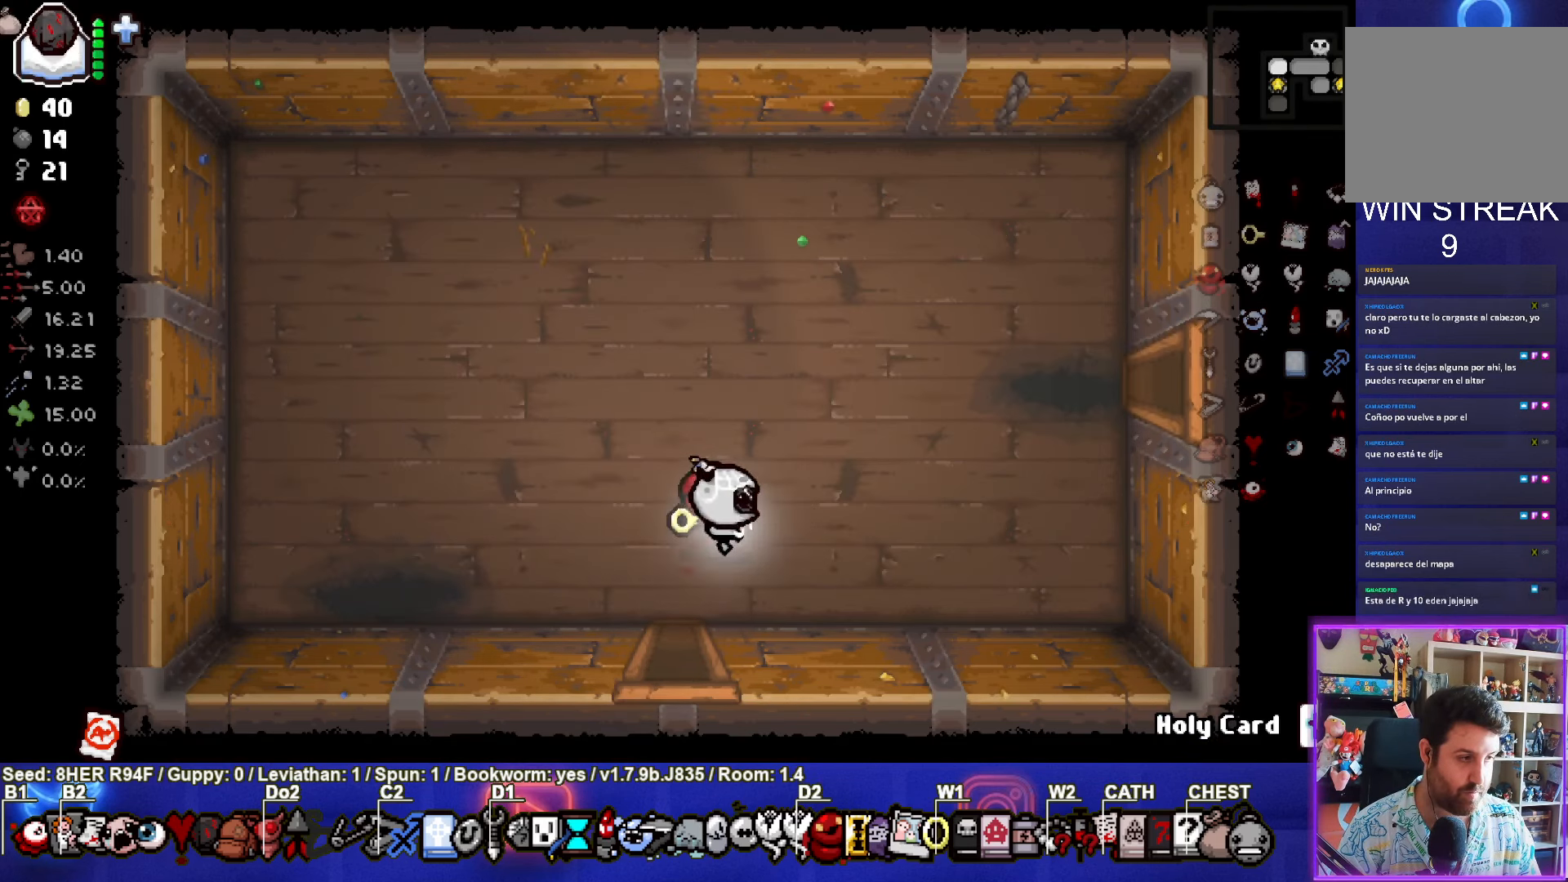
{"buttons": [], "left_stick": "center", "events": [[184, "left_stick", "center"]]}
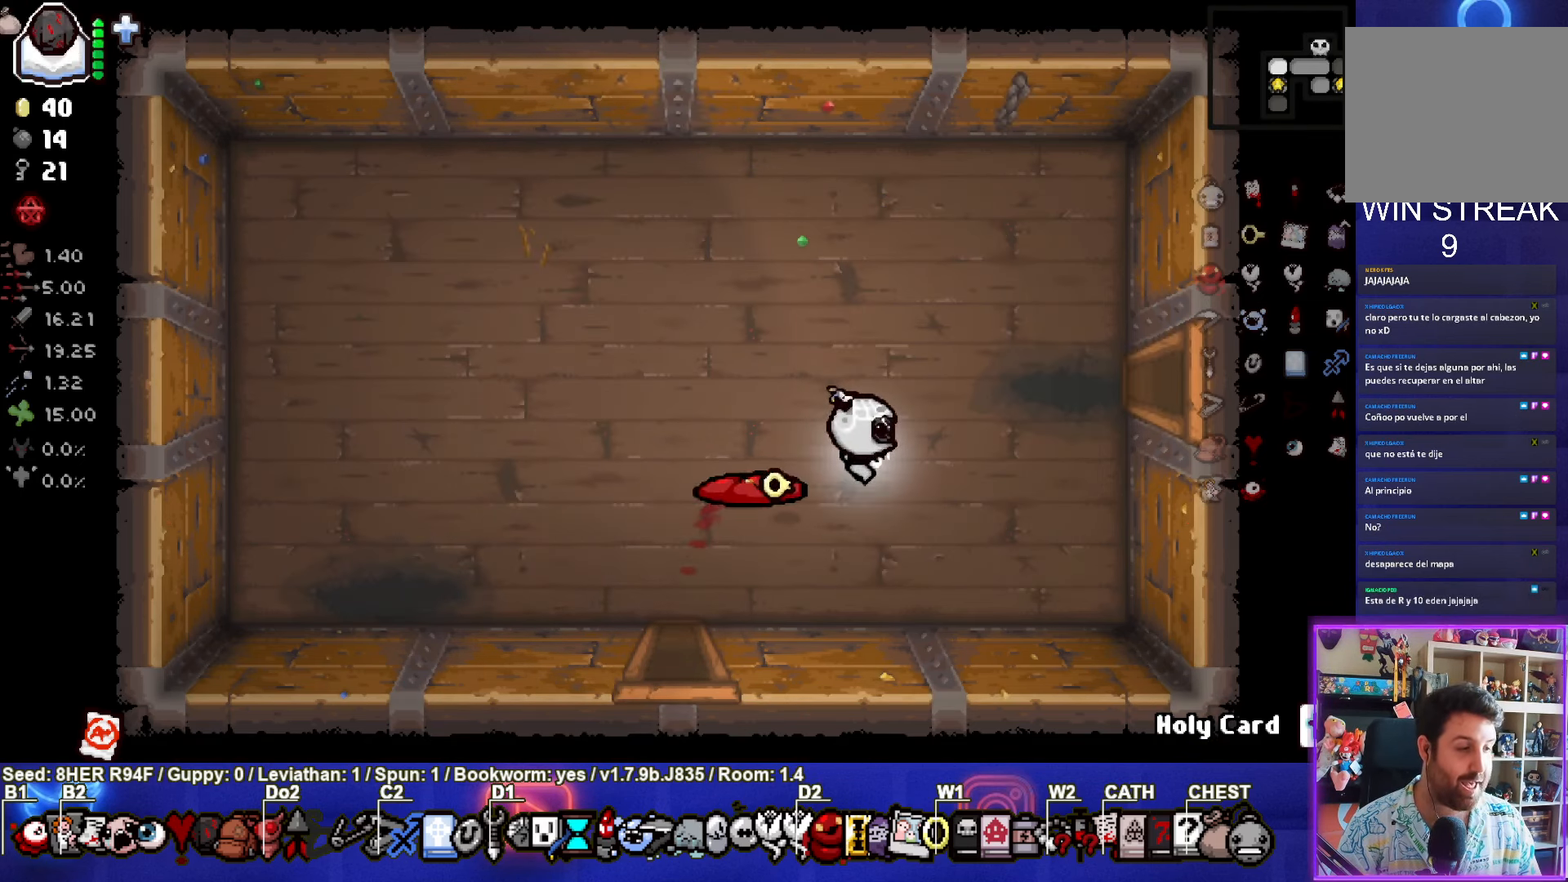
{"buttons": [], "left_stick": "up-right", "events": [[484, "left_stick", "up-right"]]}
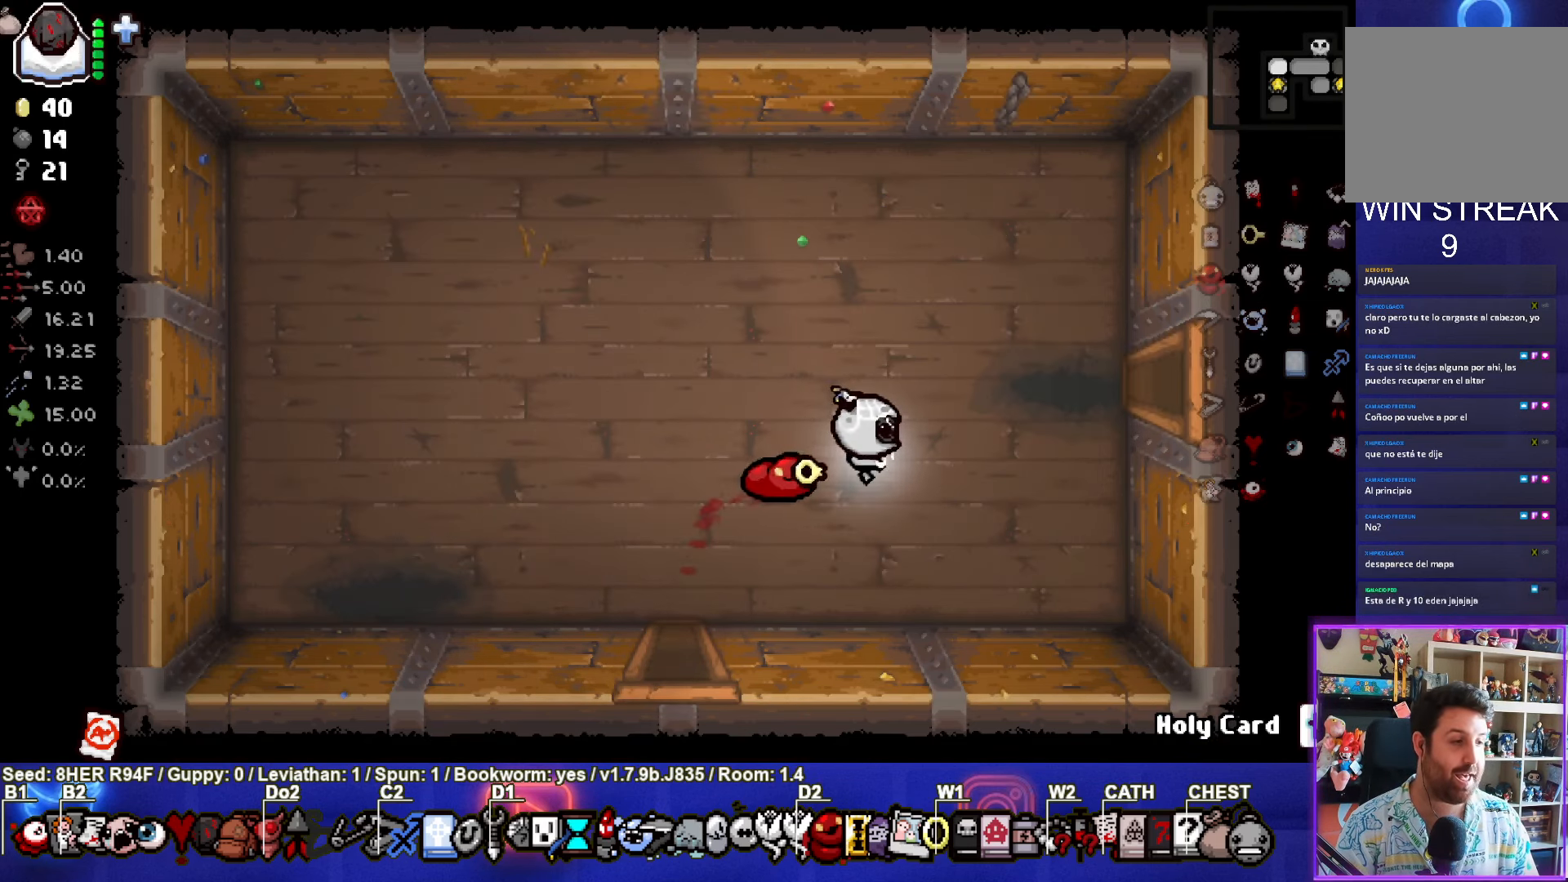
{"buttons": [], "left_stick": "up-right", "events": []}
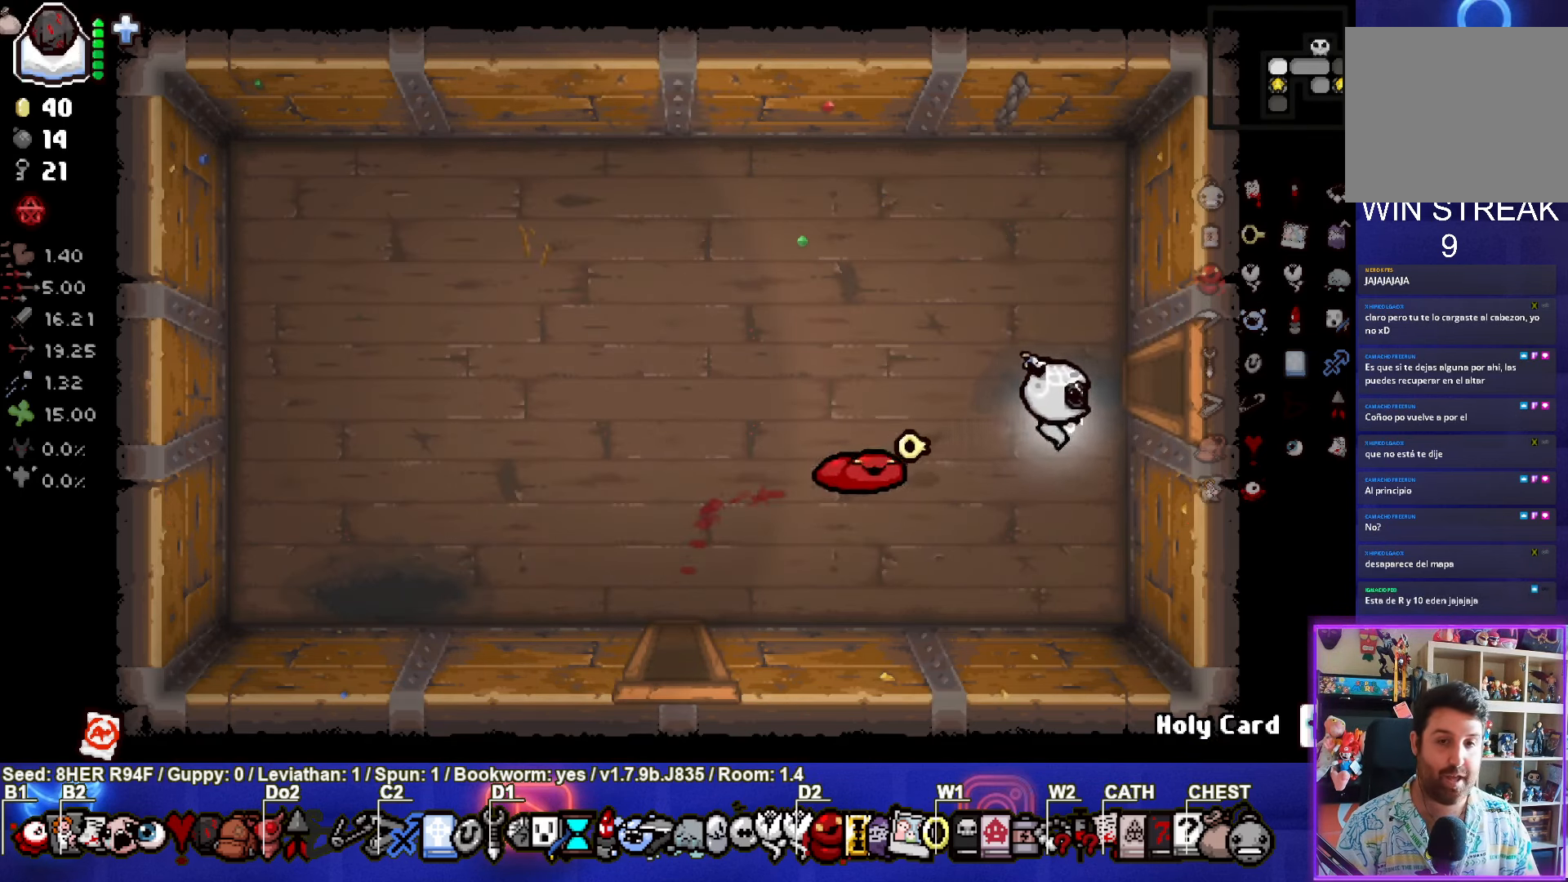
{"buttons": [], "left_stick": "right", "events": [[417, "left_stick", "right"]]}
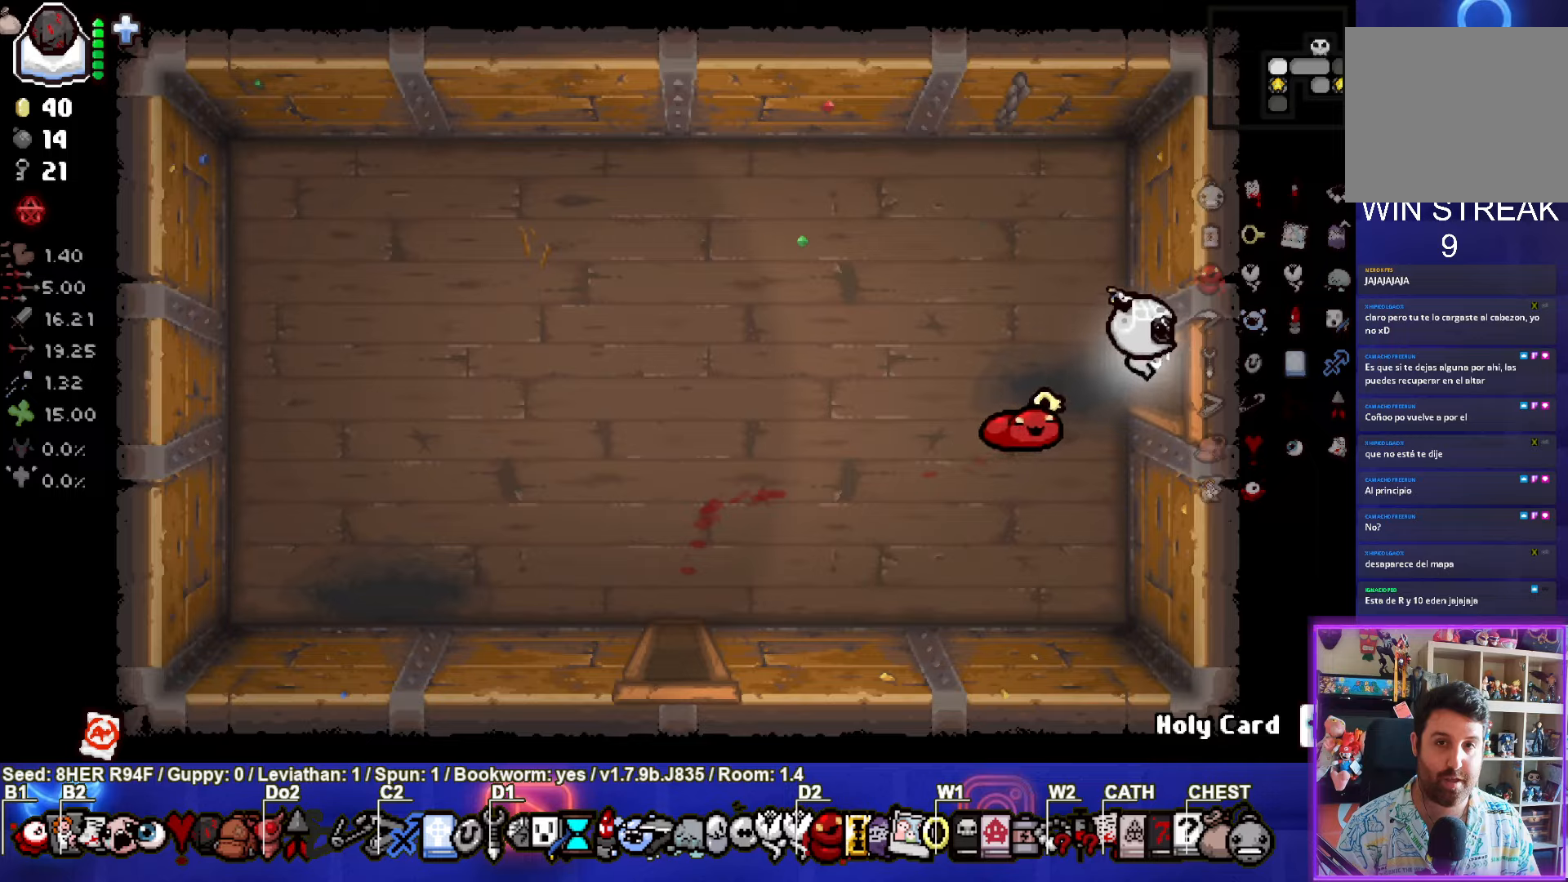
{"buttons": [], "left_stick": "right", "events": [[100, "left_stick", "center"], [333, "left_stick", "right"]]}
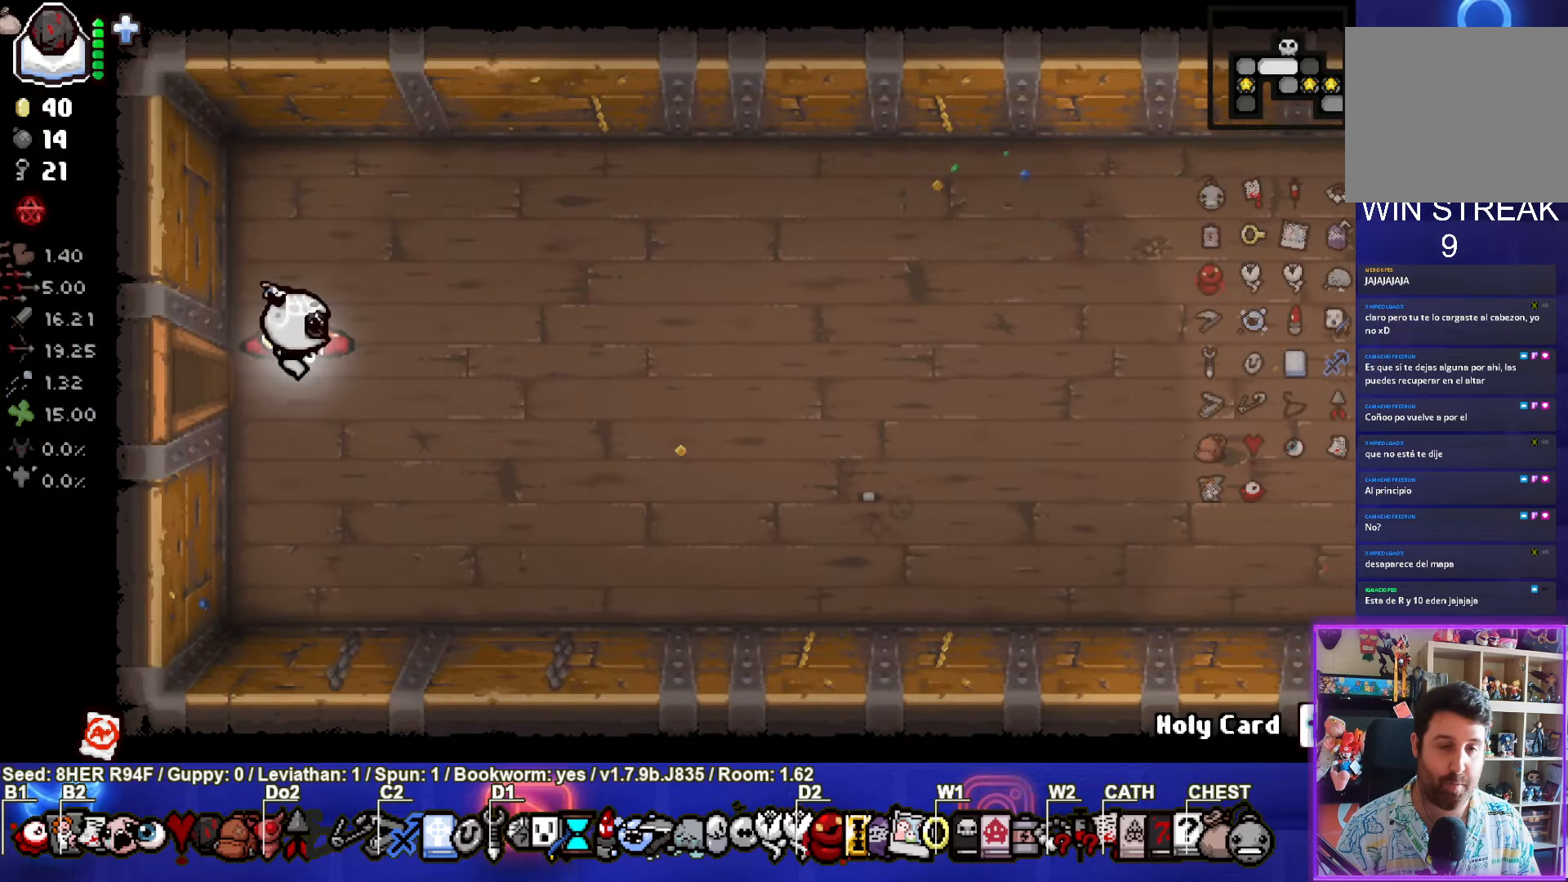
{"buttons": [], "left_stick": "down-right", "events": [[183, "left_stick", "down-right"]]}
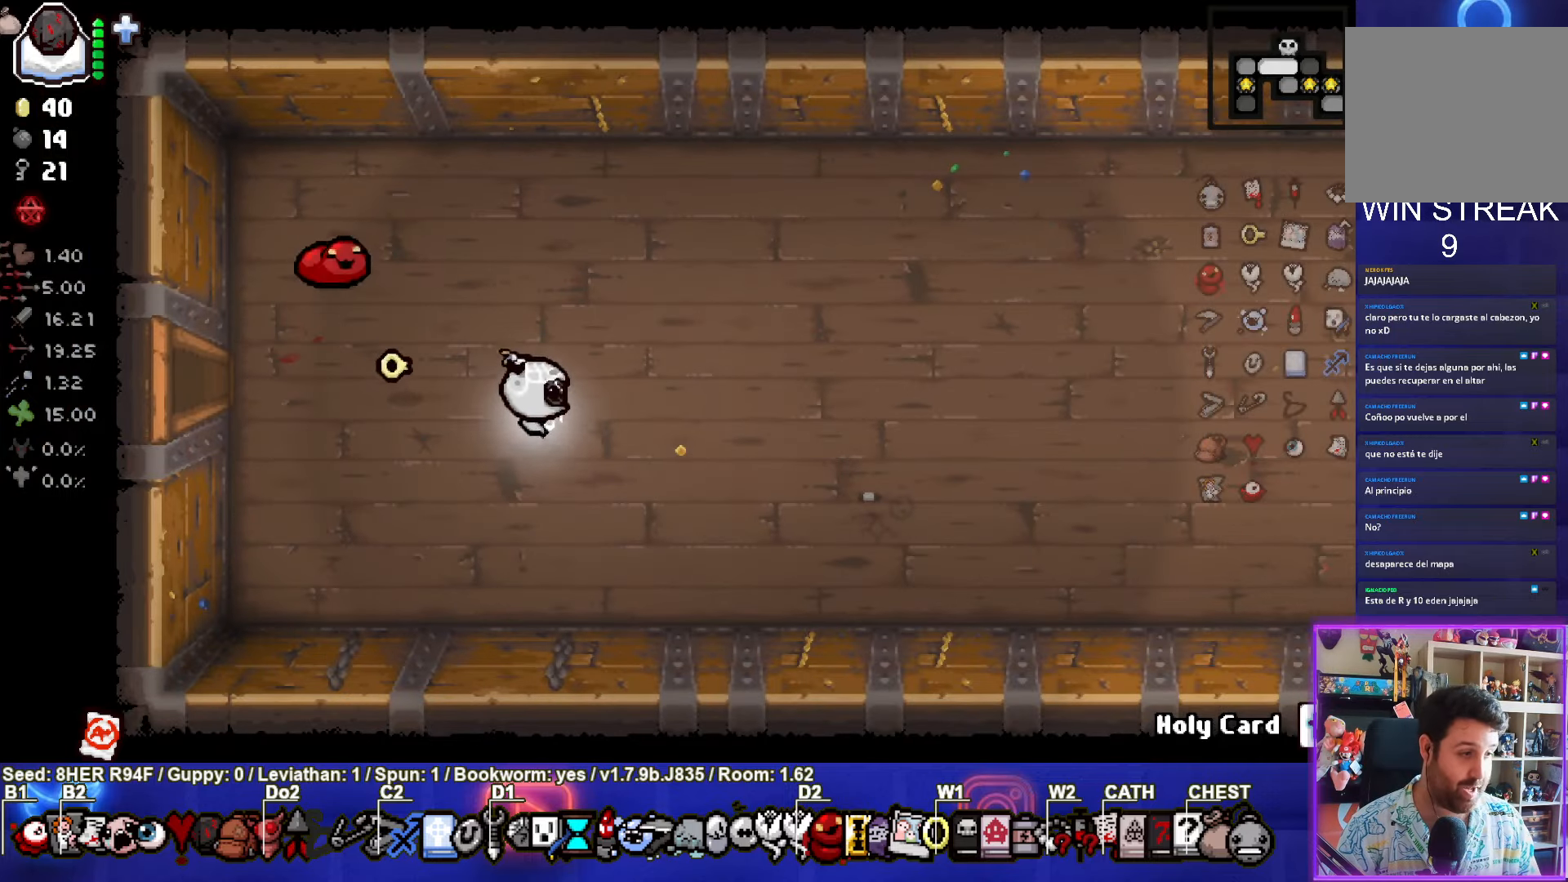
{"buttons": [], "left_stick": "right", "events": [[283, "left_stick", "right"]]}
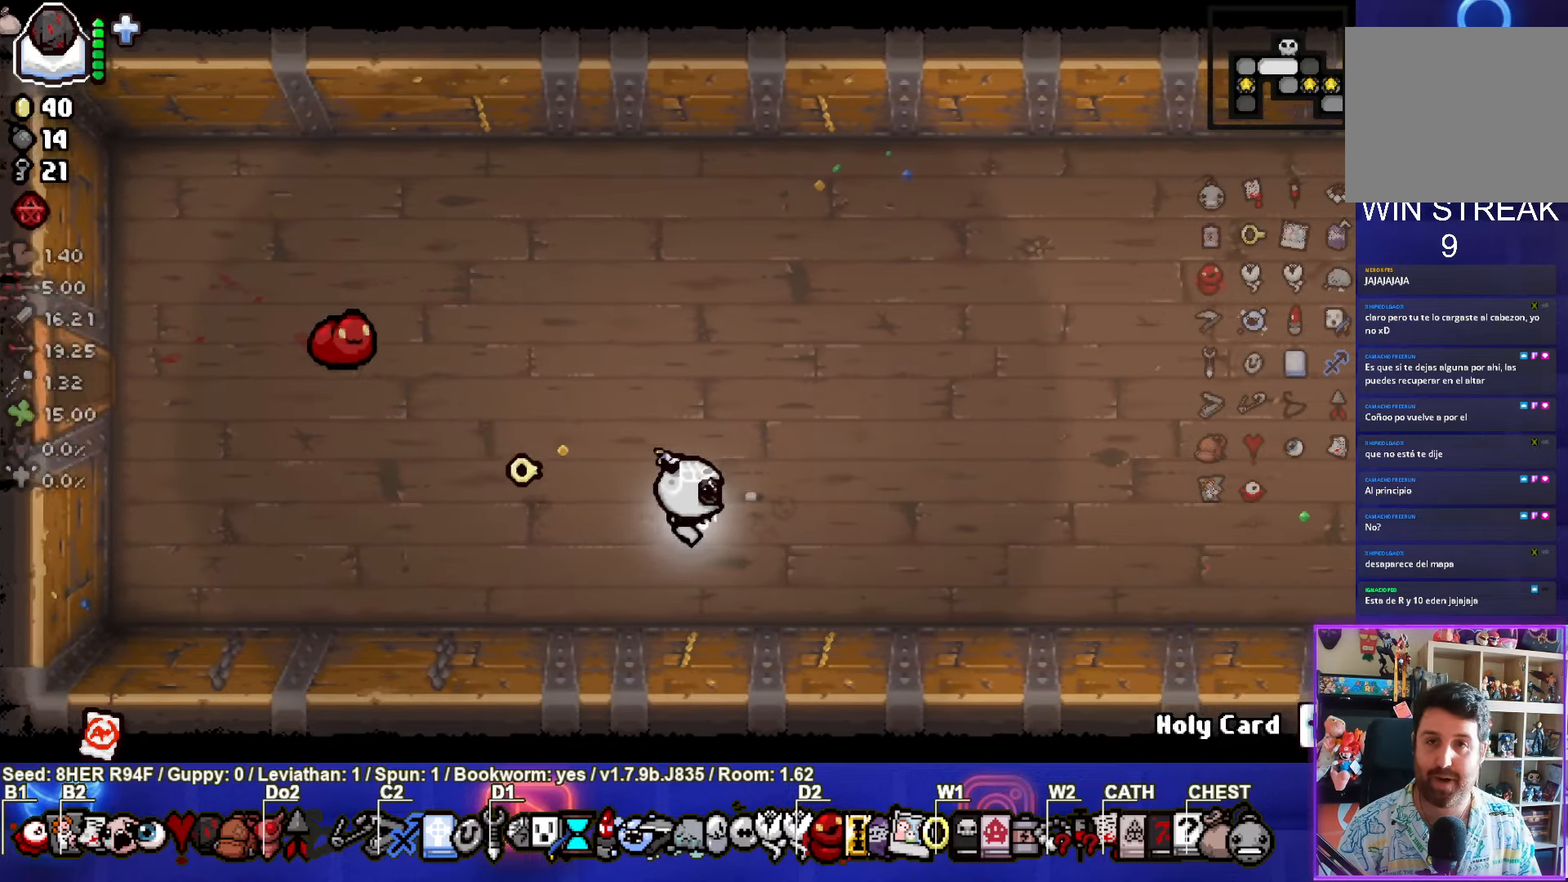
{"buttons": [], "left_stick": "down-right", "events": [[466, "left_stick", "down-right"]]}
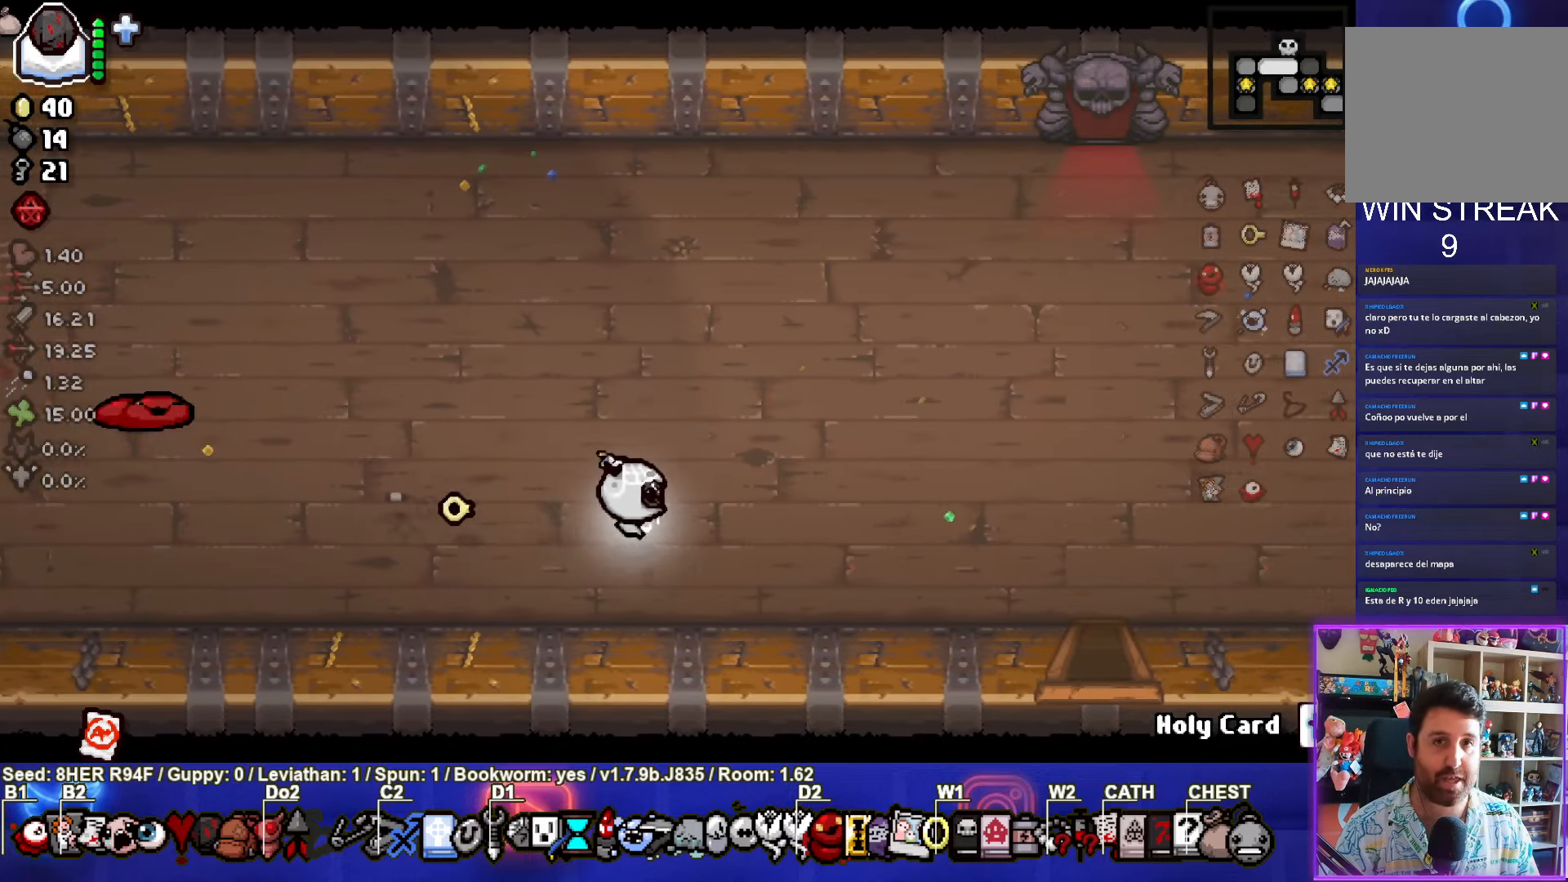
{"buttons": [], "left_stick": "down-right", "events": [[233, "left_stick", "right"], [450, "left_stick", "down-right"]]}
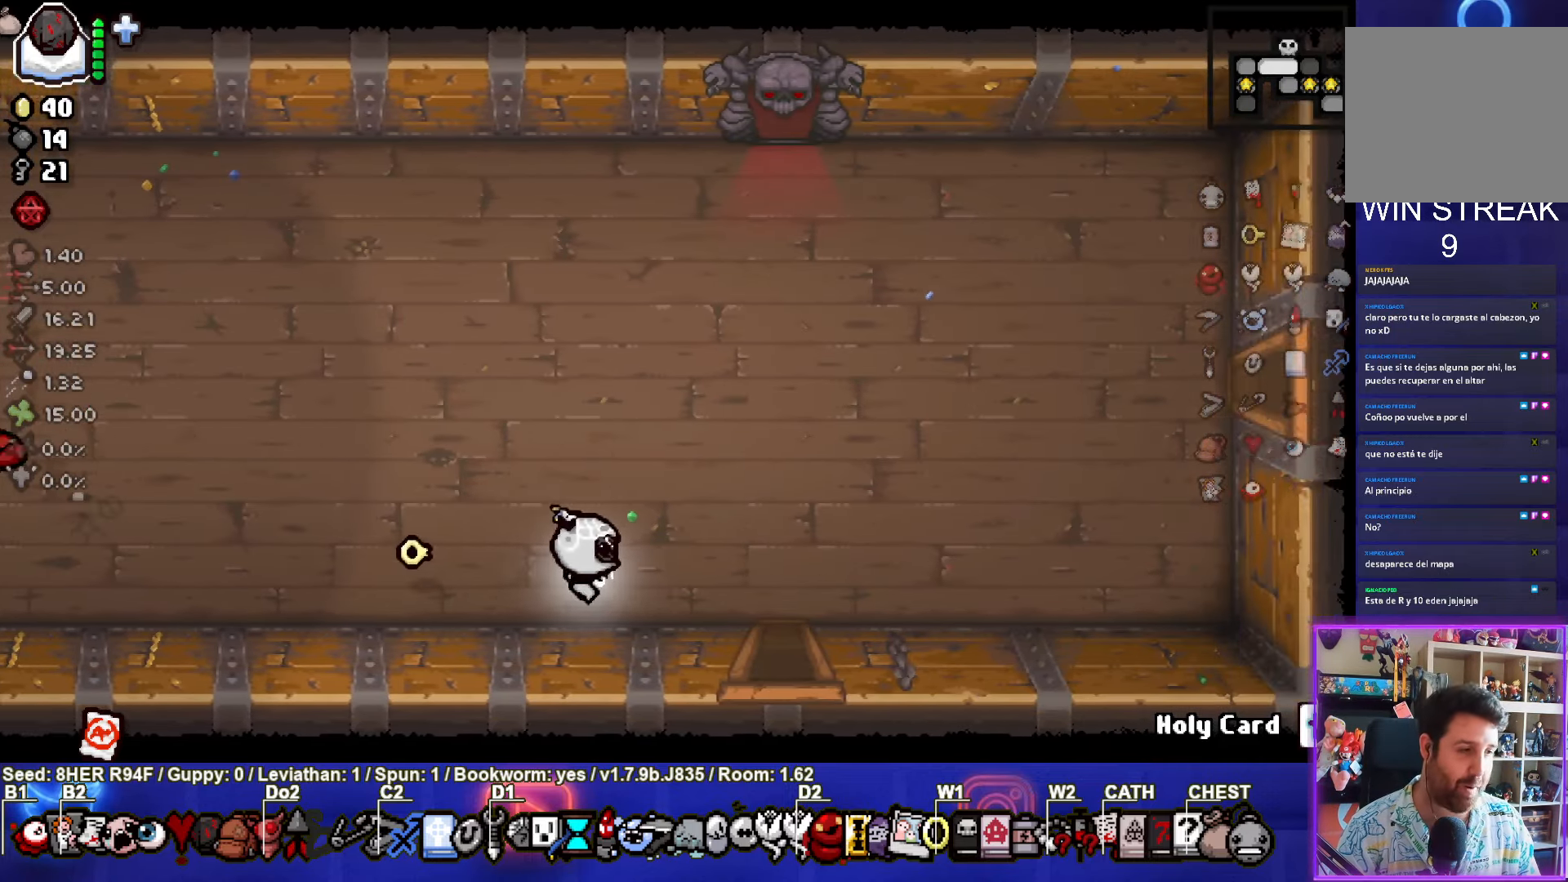
{"buttons": [], "left_stick": "down-right", "events": [[166, "left_stick", "down"], [466, "left_stick", "down-right"]]}
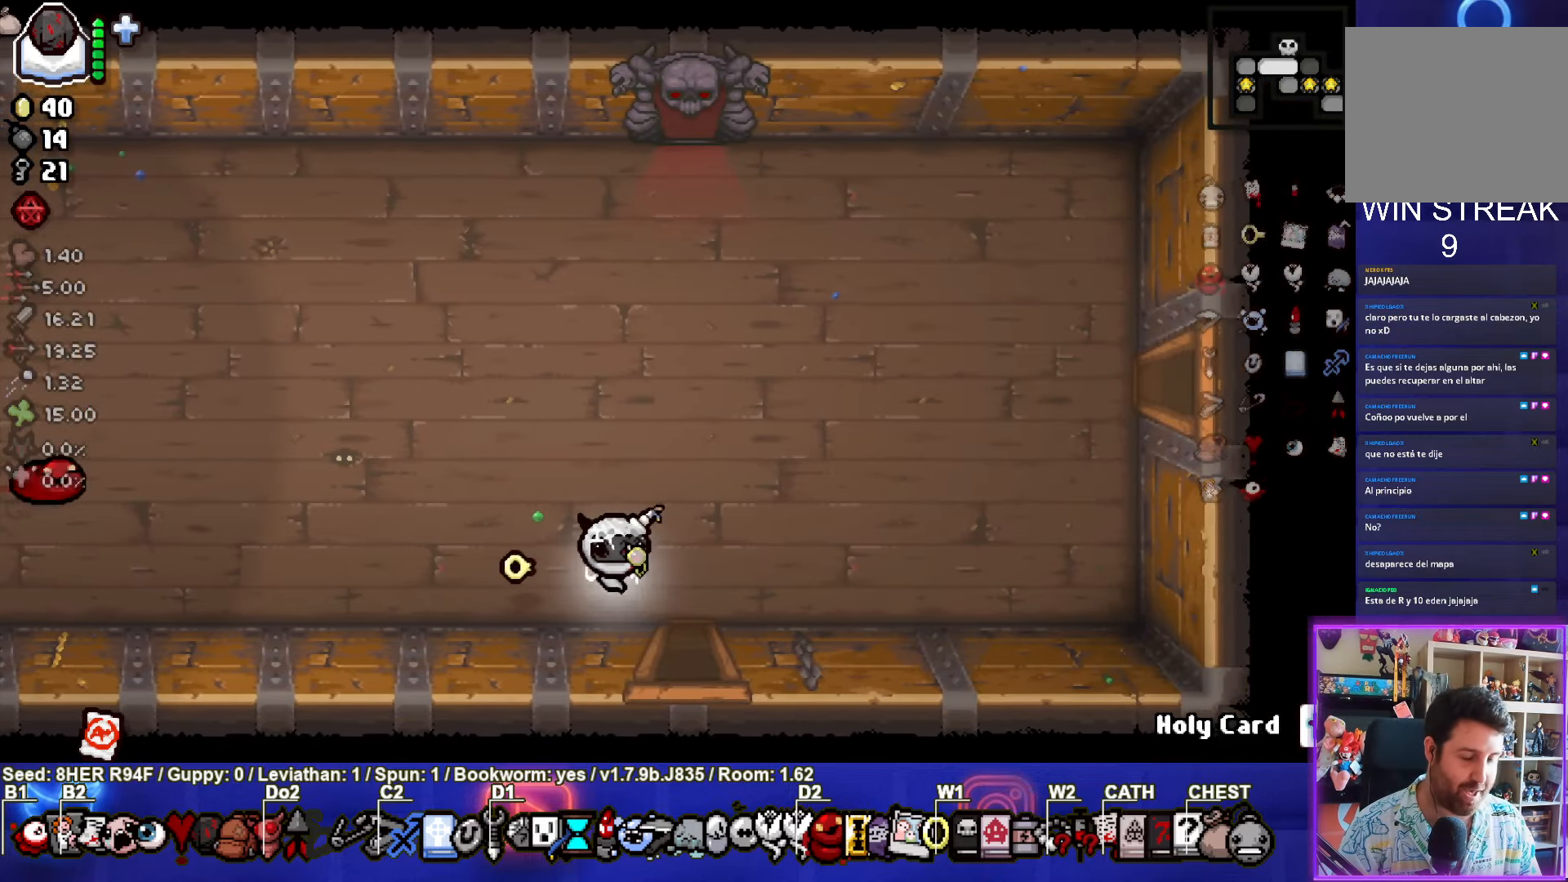
{"buttons": [], "left_stick": "down", "events": [[250, "left_stick", "down"]]}
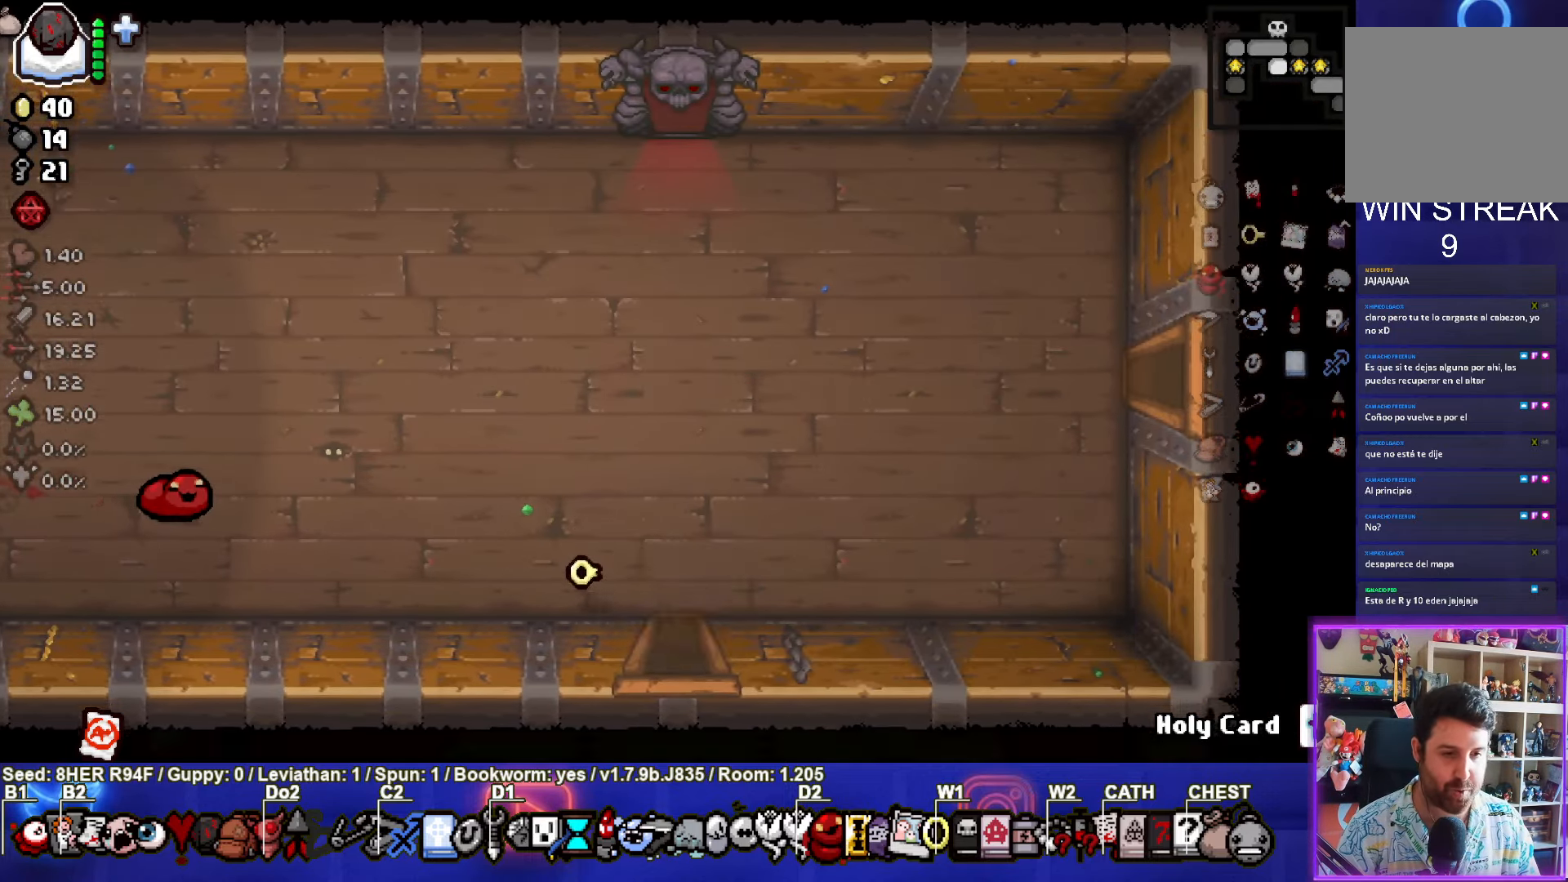
{"buttons": [], "left_stick": "down-right", "events": [[33, "left_stick", "center"], [350, "left_stick", "down"], [450, "left_stick", "down-right"]]}
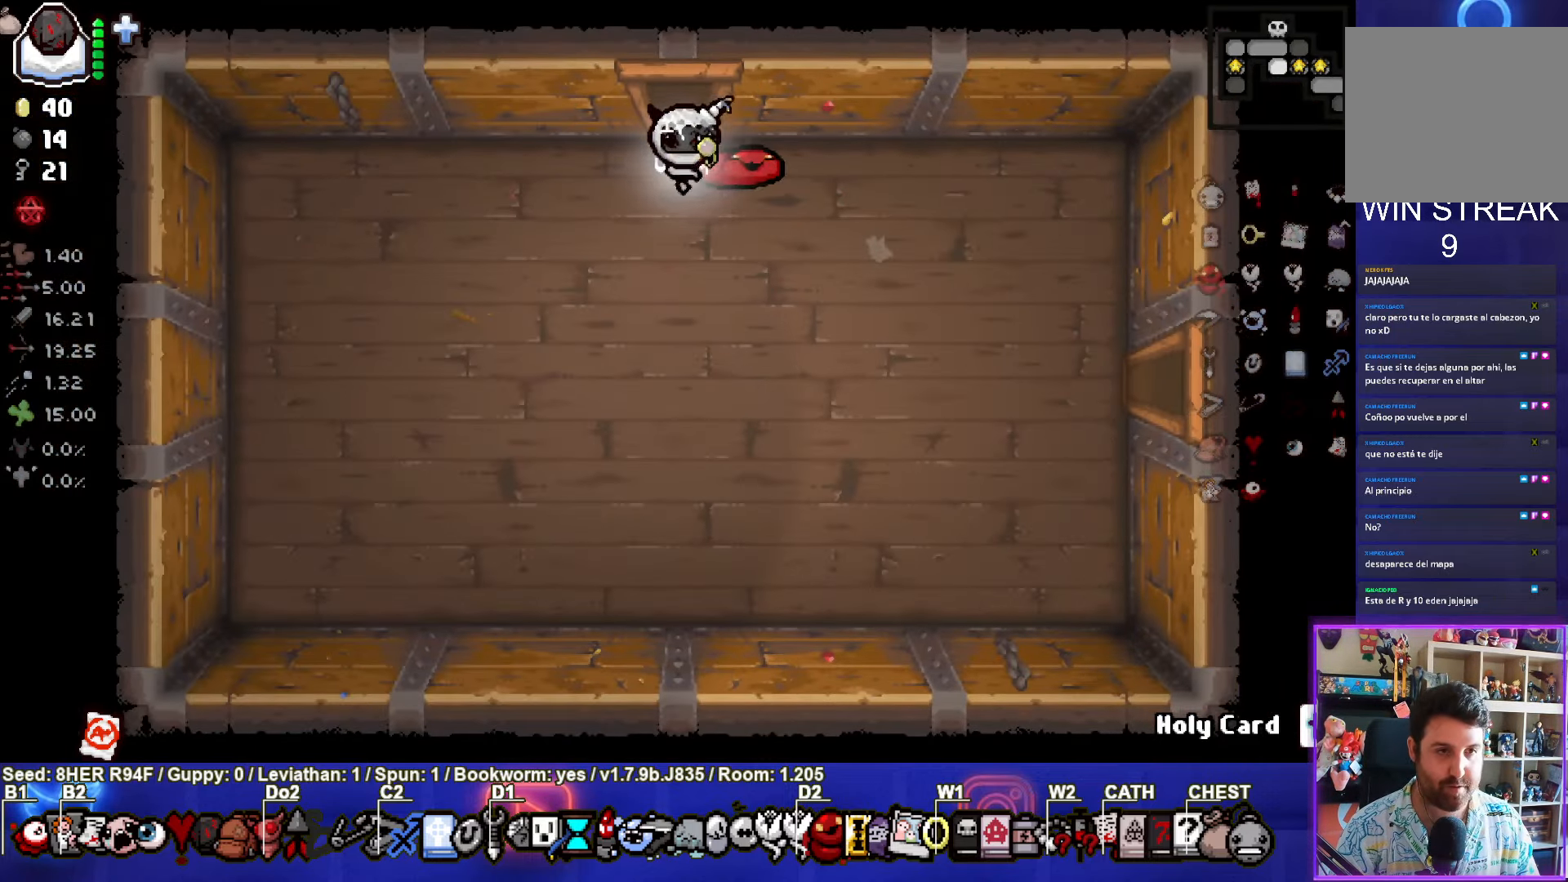
{"buttons": [], "left_stick": "right", "events": [[483, "left_stick", "right"]]}
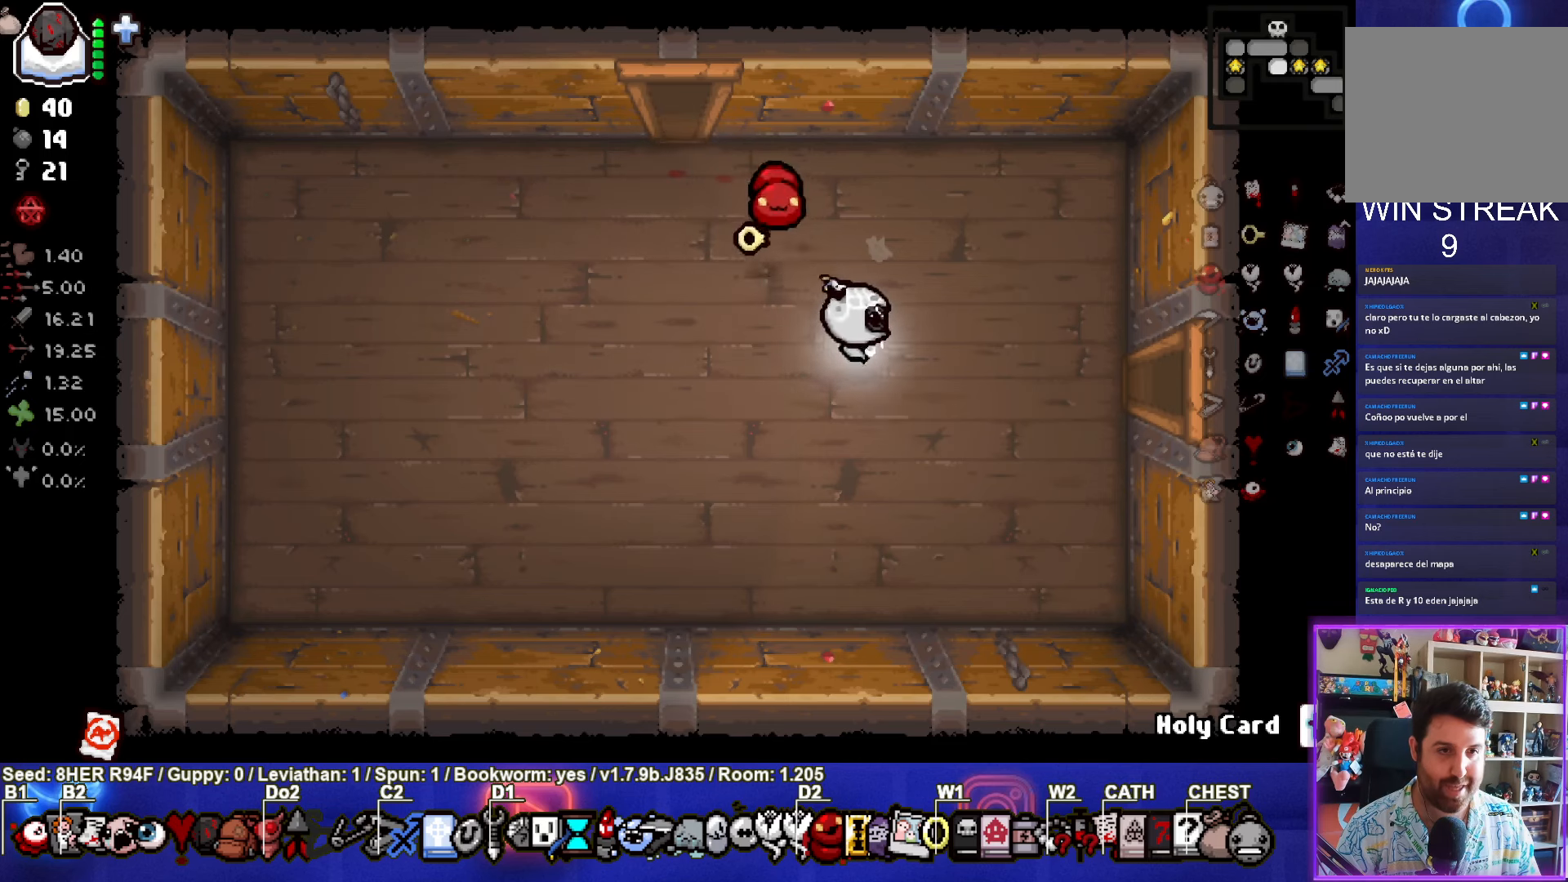
{"buttons": [], "left_stick": "right", "events": []}
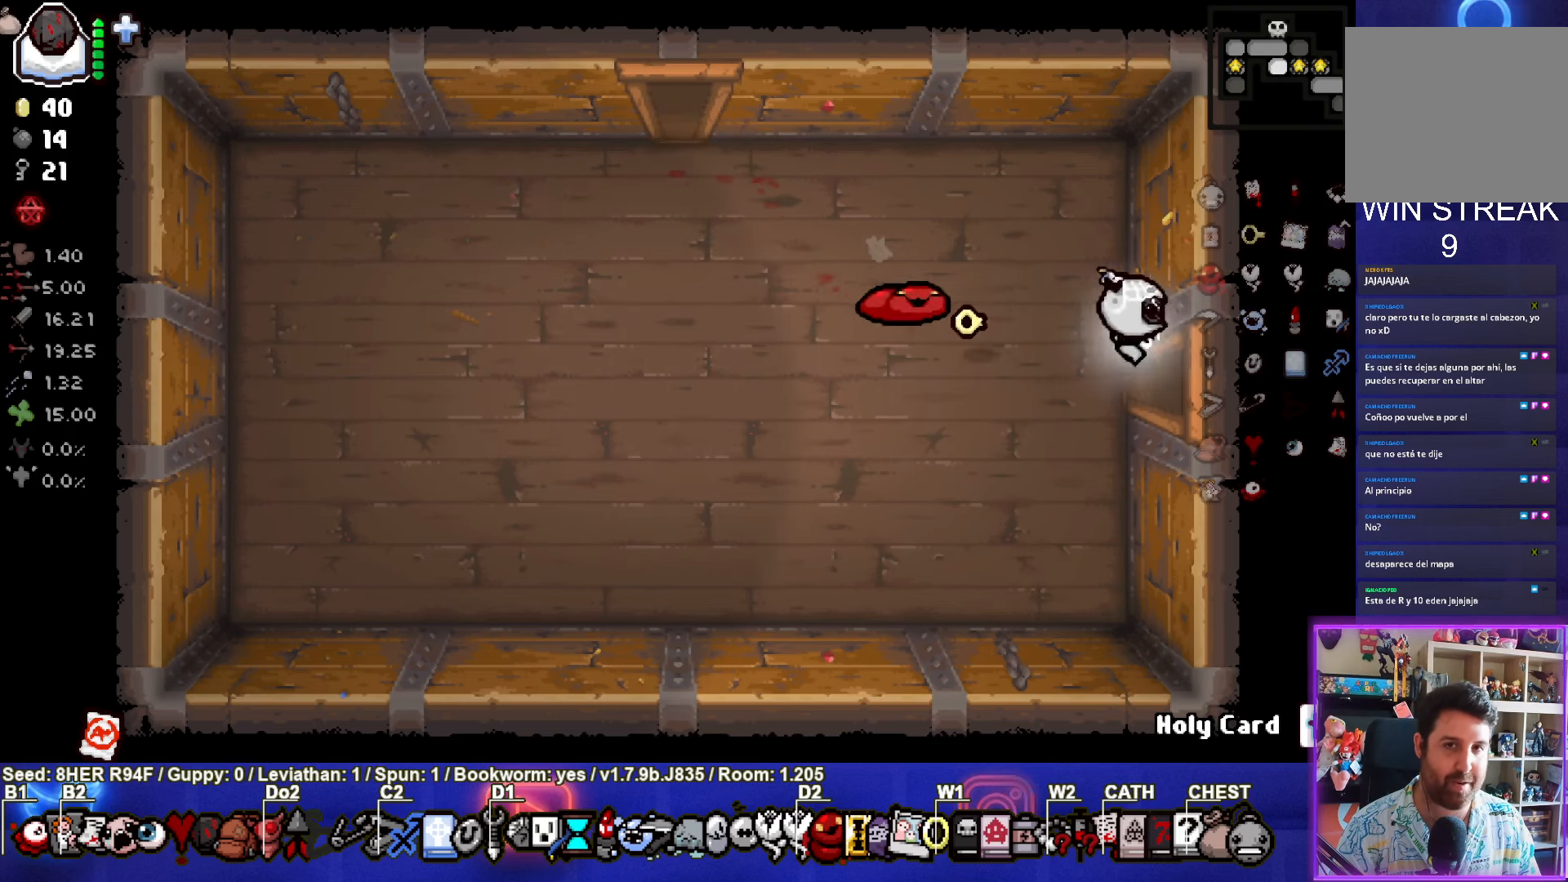
{"buttons": [], "left_stick": "center", "events": [[183, "left_stick", "center"]]}
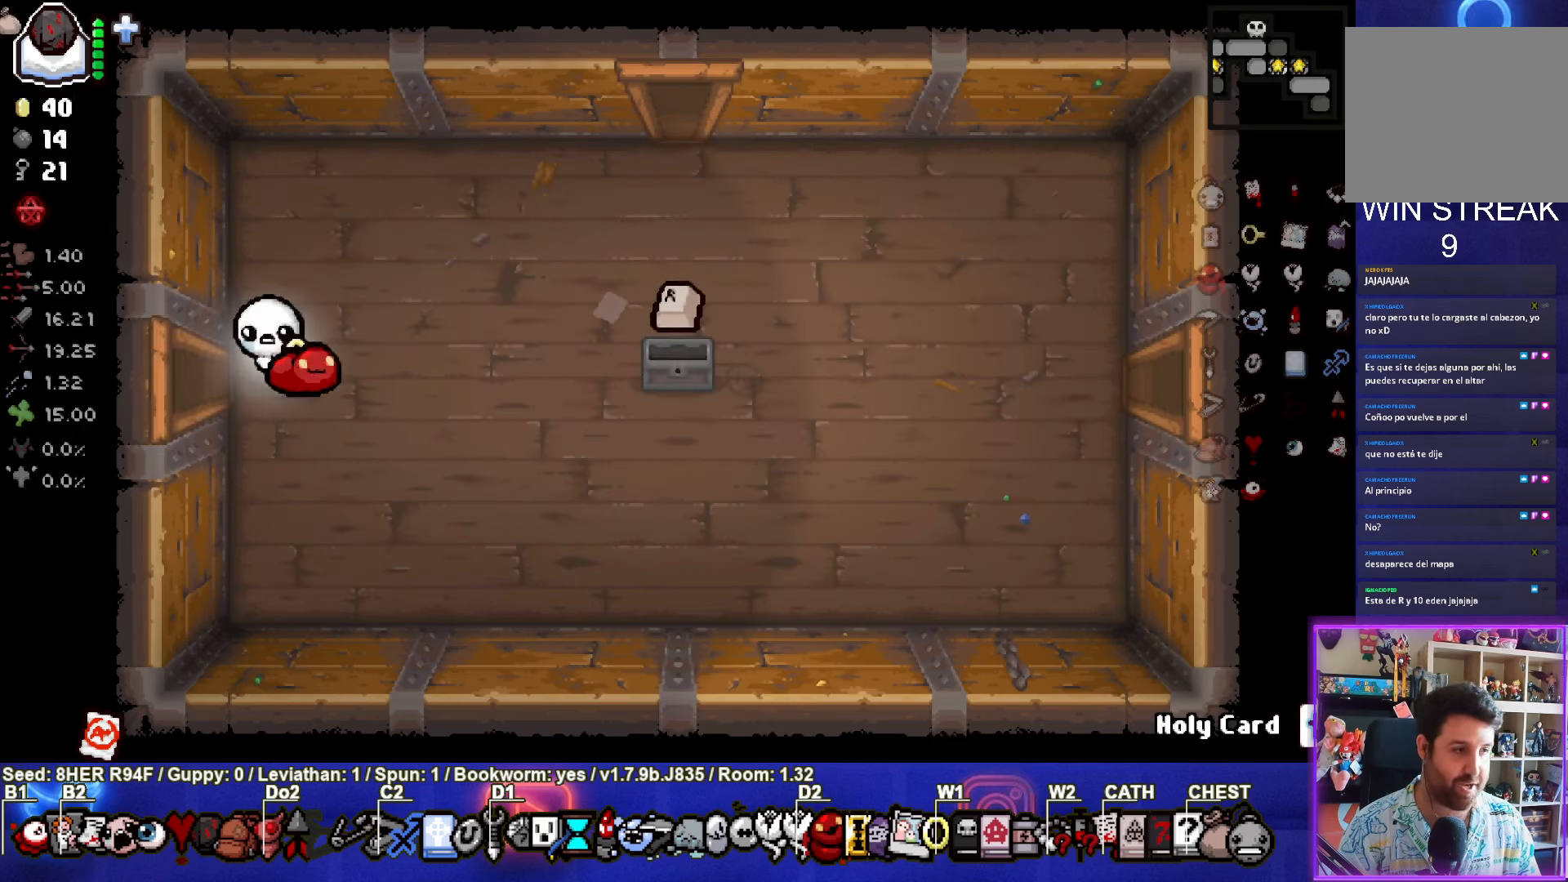
{"buttons": [], "left_stick": "down-right", "events": [[400, "left_stick", "down-right"]]}
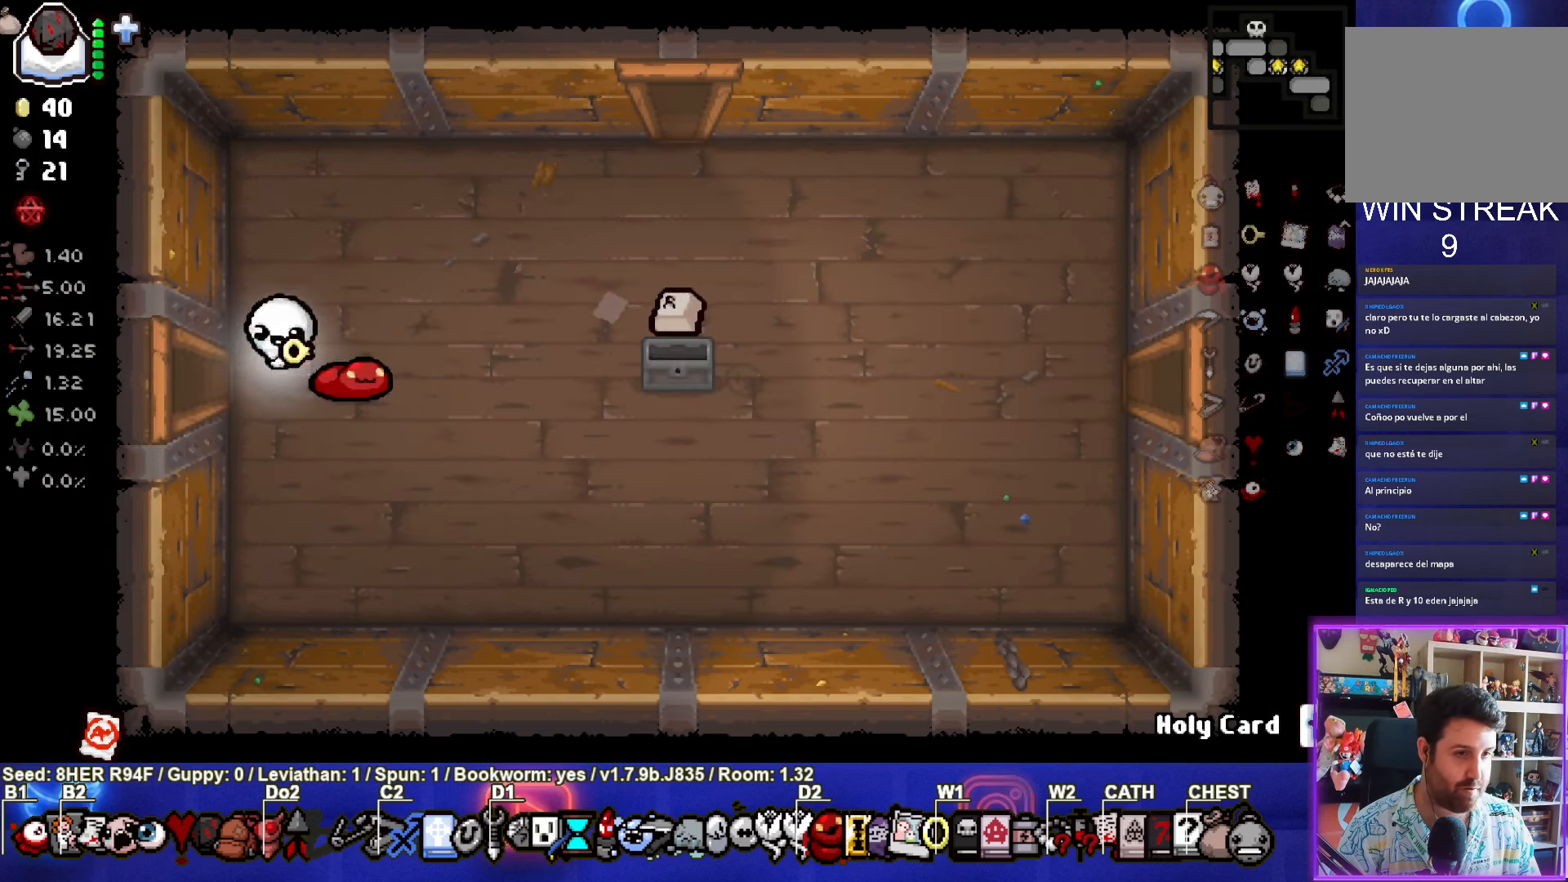
{"buttons": [], "left_stick": "center", "events": [[383, "START", "down"], [400, "left_stick", "center"], [500, "START", "up"]]}